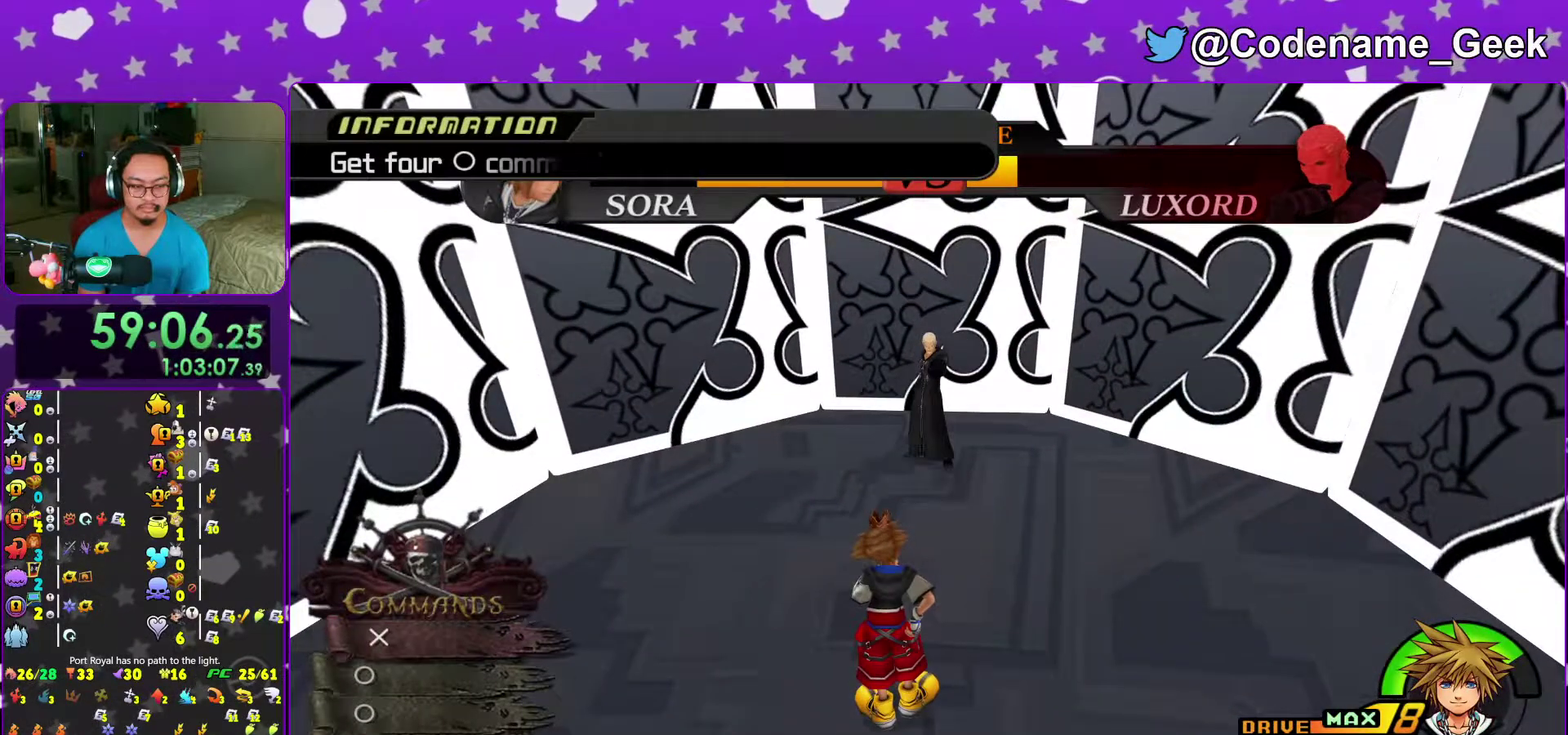
Gameplay with a controller (Nintendo layout); each line is a JSON object with the inputs held at the frame after it (dt_ms = milliseconds from this image to that frame). "events" lists button and stick changes between this image and that frame as [ms after this image, input, new state], when the widget could be followed in between. This overlay highlights the sticks when they move; stick clicks (L3 R3) are not distinguishable. Not read: L3 R3 START.
{"dt_ms": 400, "buttons": [], "left_stick": "center", "right_stick": "center", "events": [[67, "DPAD_DOWN", "down"], [117, "DPAD_DOWN", "up"], [183, "DPAD_DOWN", "down"], [267, "DPAD_DOWN", "up"]]}
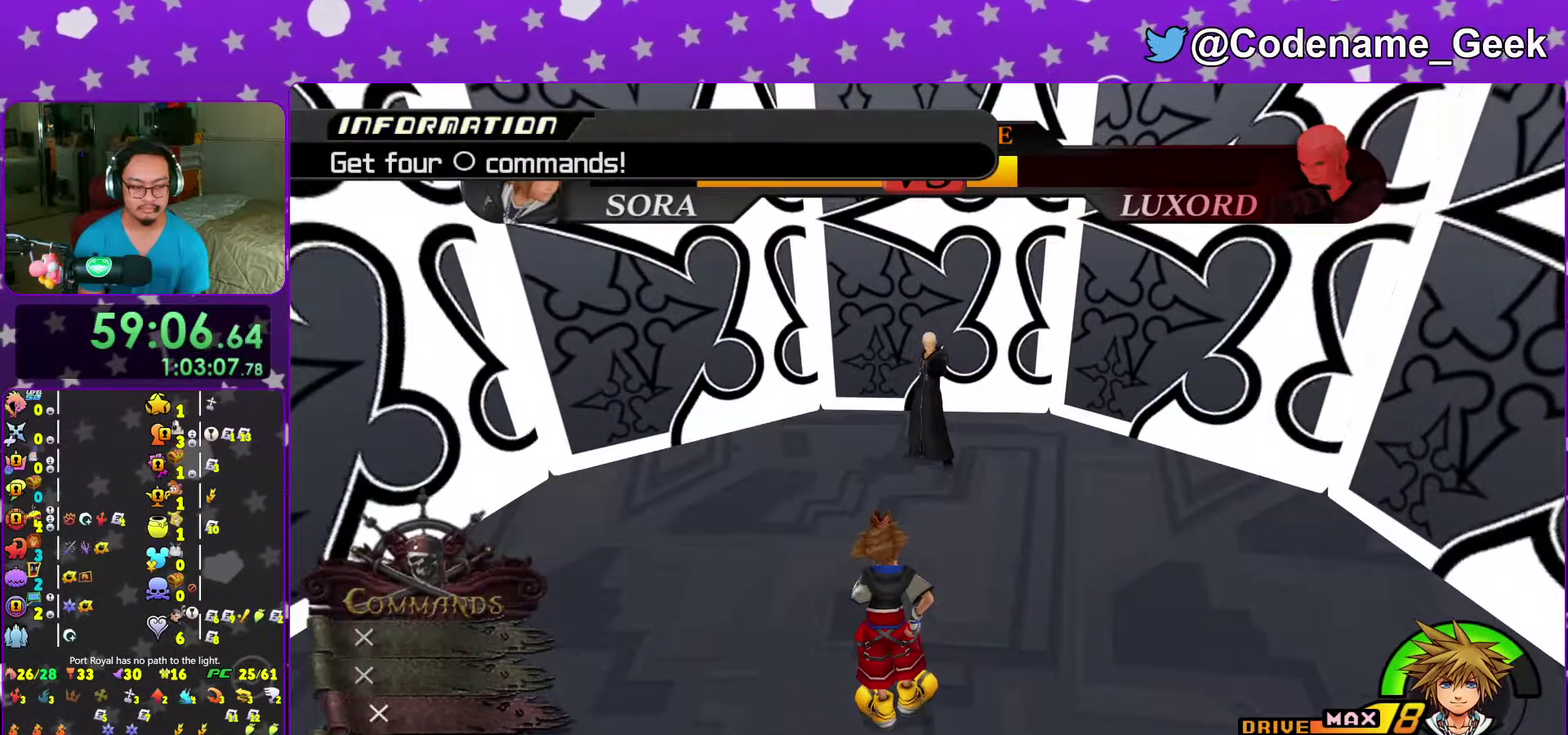
{"dt_ms": 600, "buttons": [], "left_stick": "center", "right_stick": "center", "events": []}
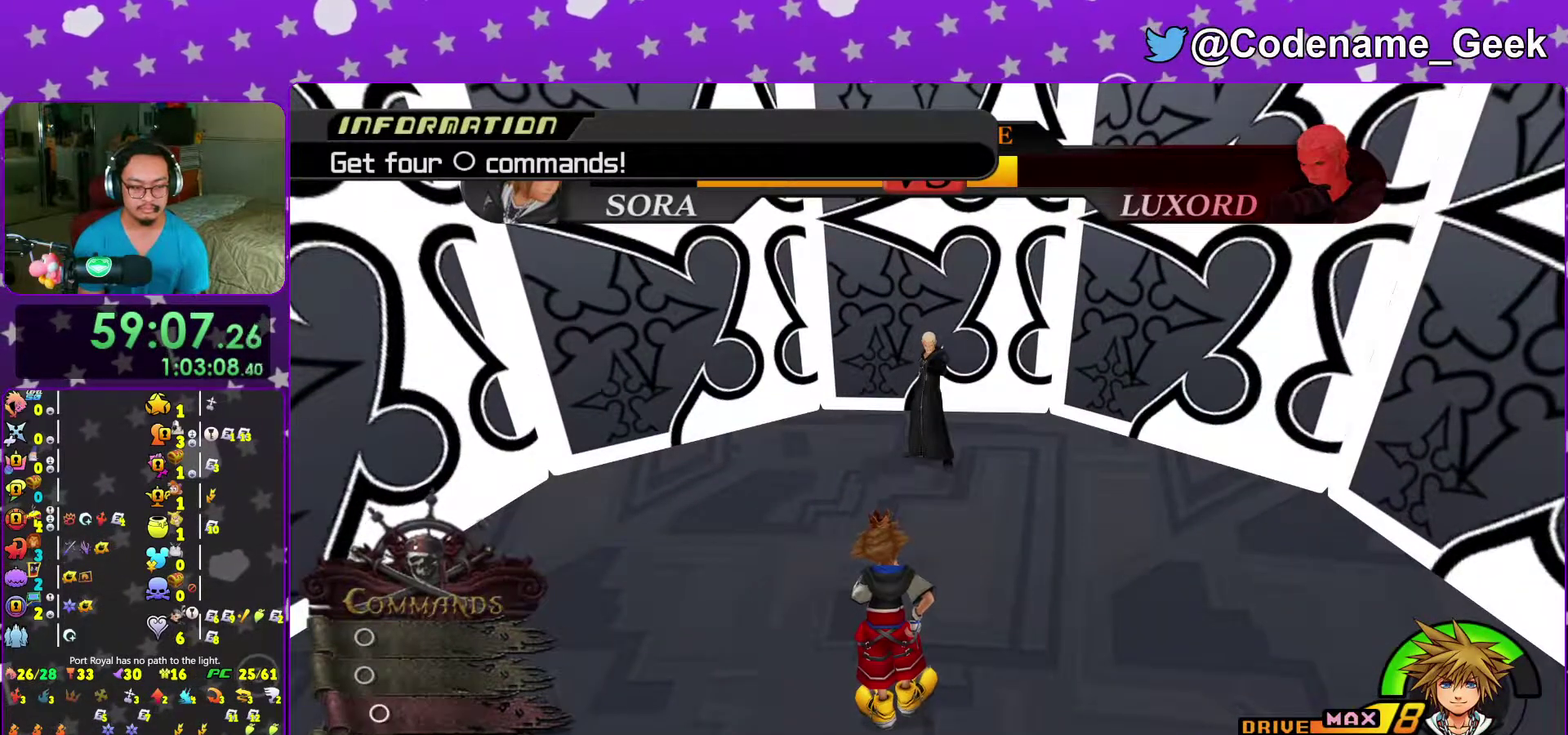
{"dt_ms": 400, "buttons": [], "left_stick": "center", "right_stick": "center", "events": [[33, "A", "down"], [117, "A", "up"], [167, "DPAD_DOWN", "down"], [233, "DPAD_DOWN", "up"]]}
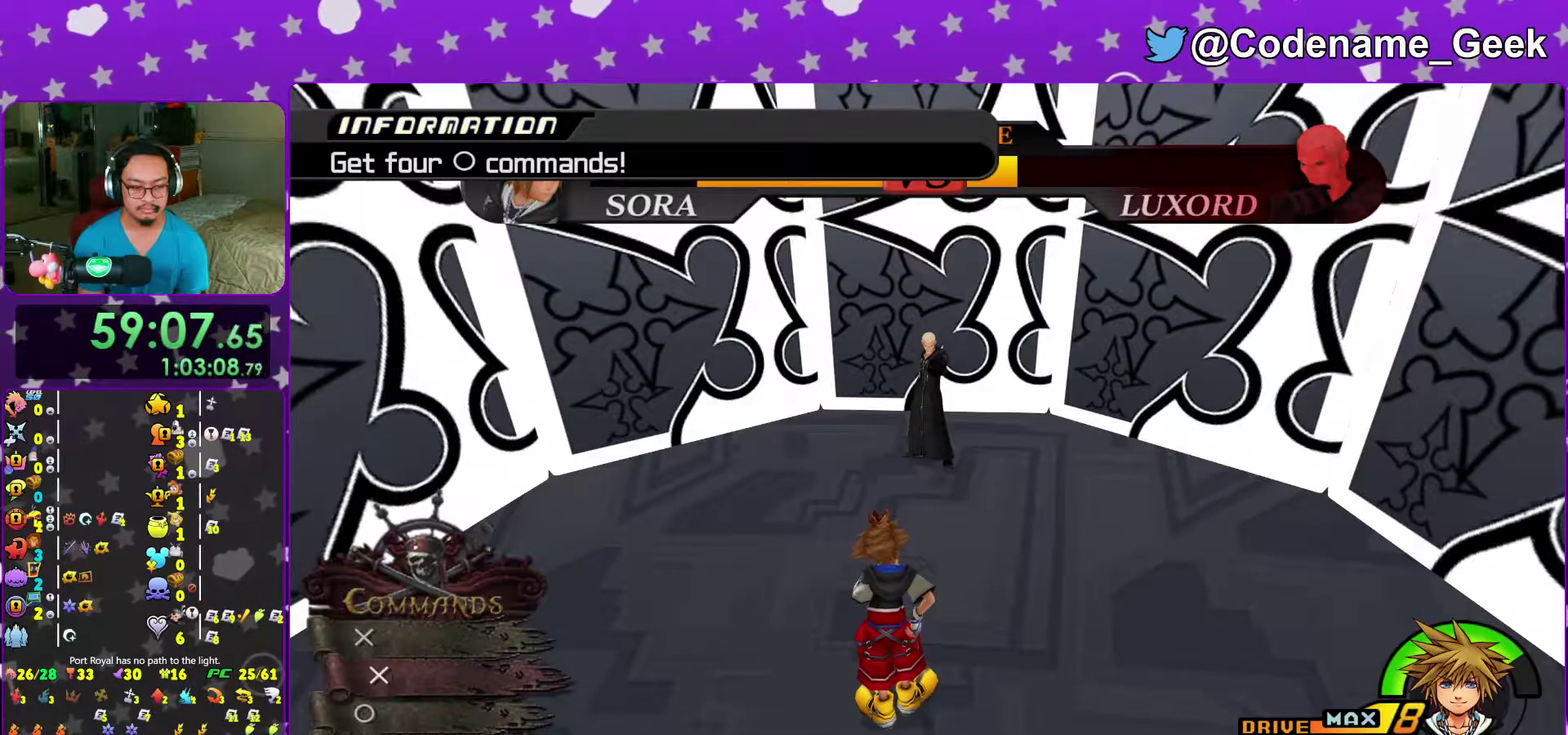
{"dt_ms": 500, "buttons": [], "left_stick": "center", "right_stick": "center", "events": []}
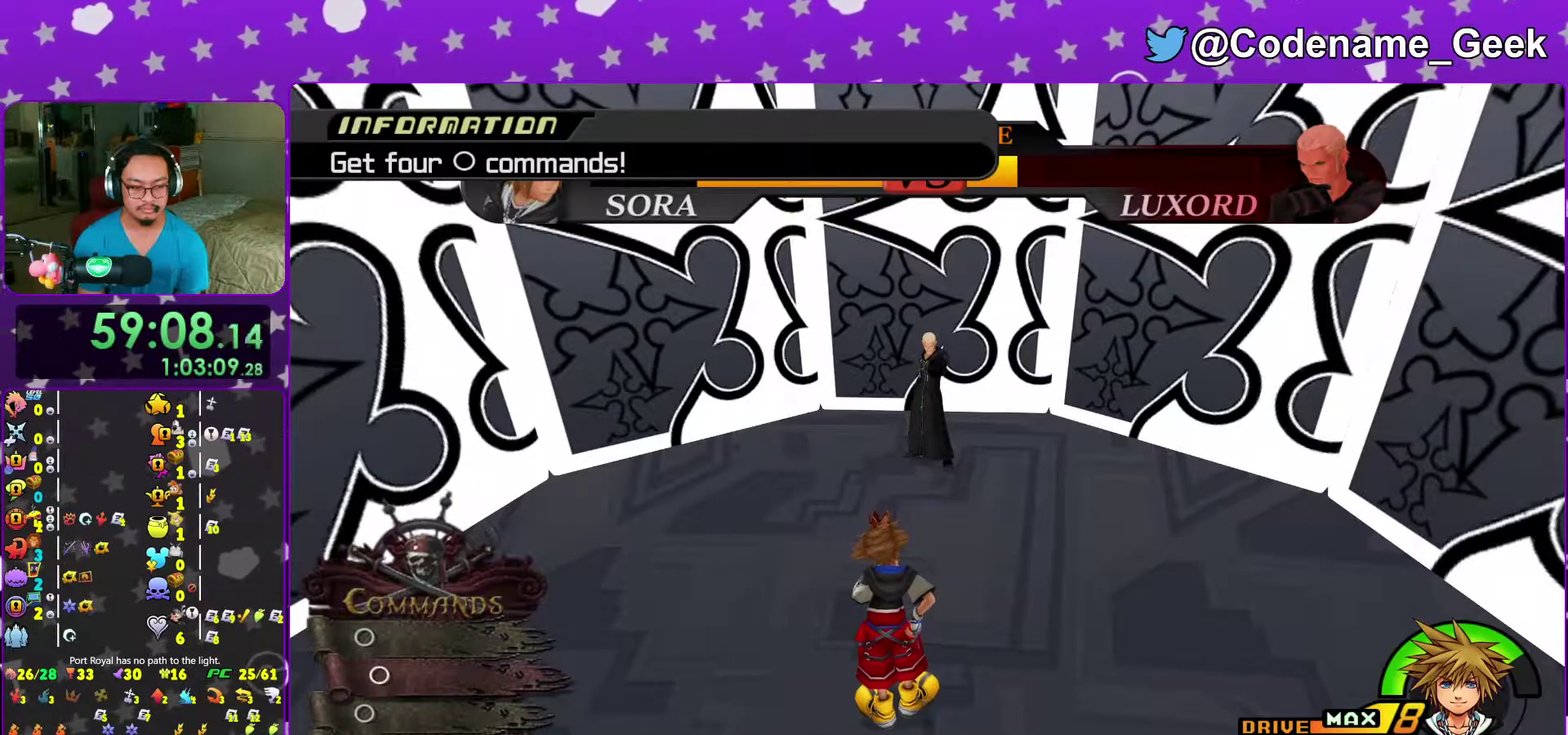
{"dt_ms": 500, "buttons": [], "left_stick": "center", "right_stick": "center"}
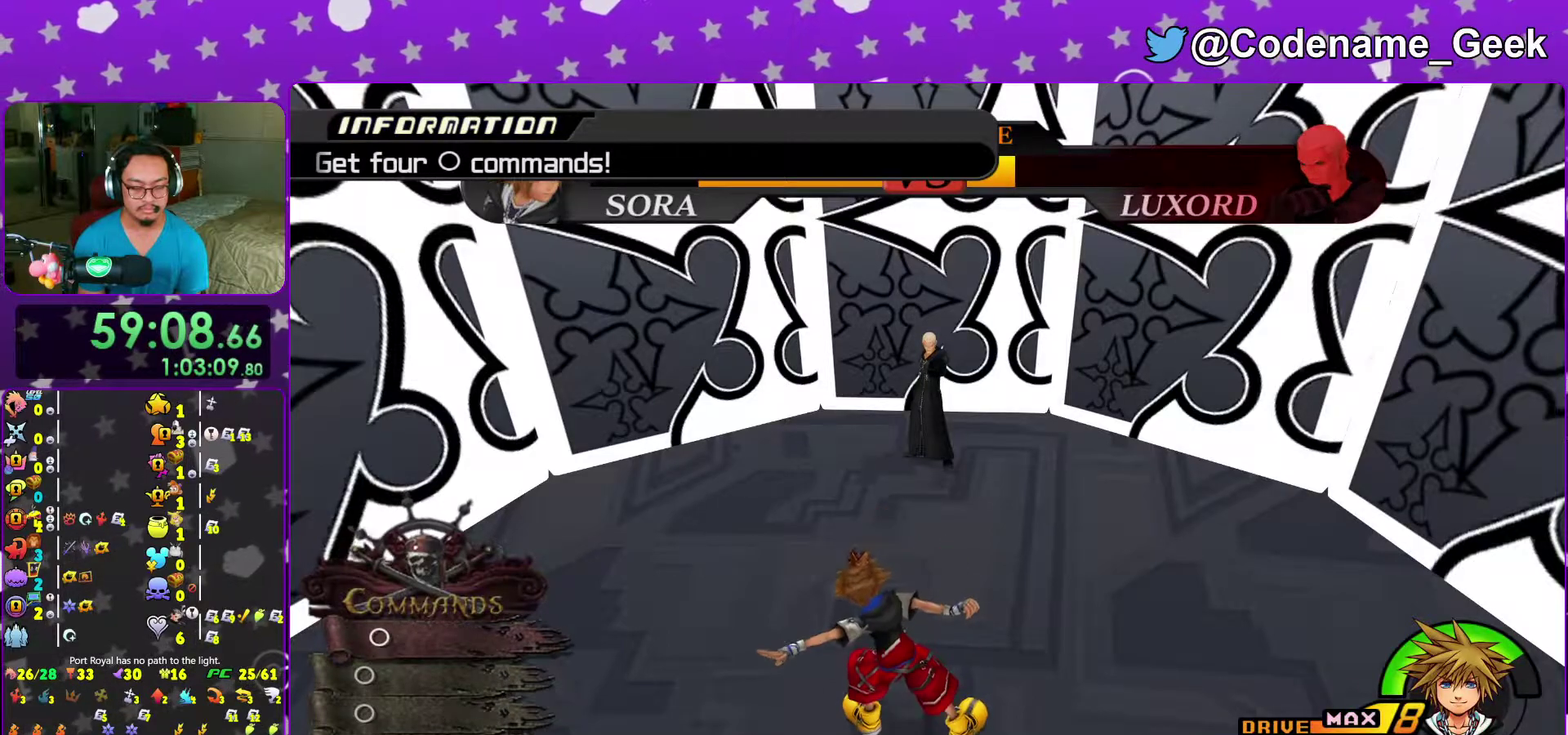
{"dt_ms": 500, "buttons": [], "left_stick": "center", "right_stick": "center"}
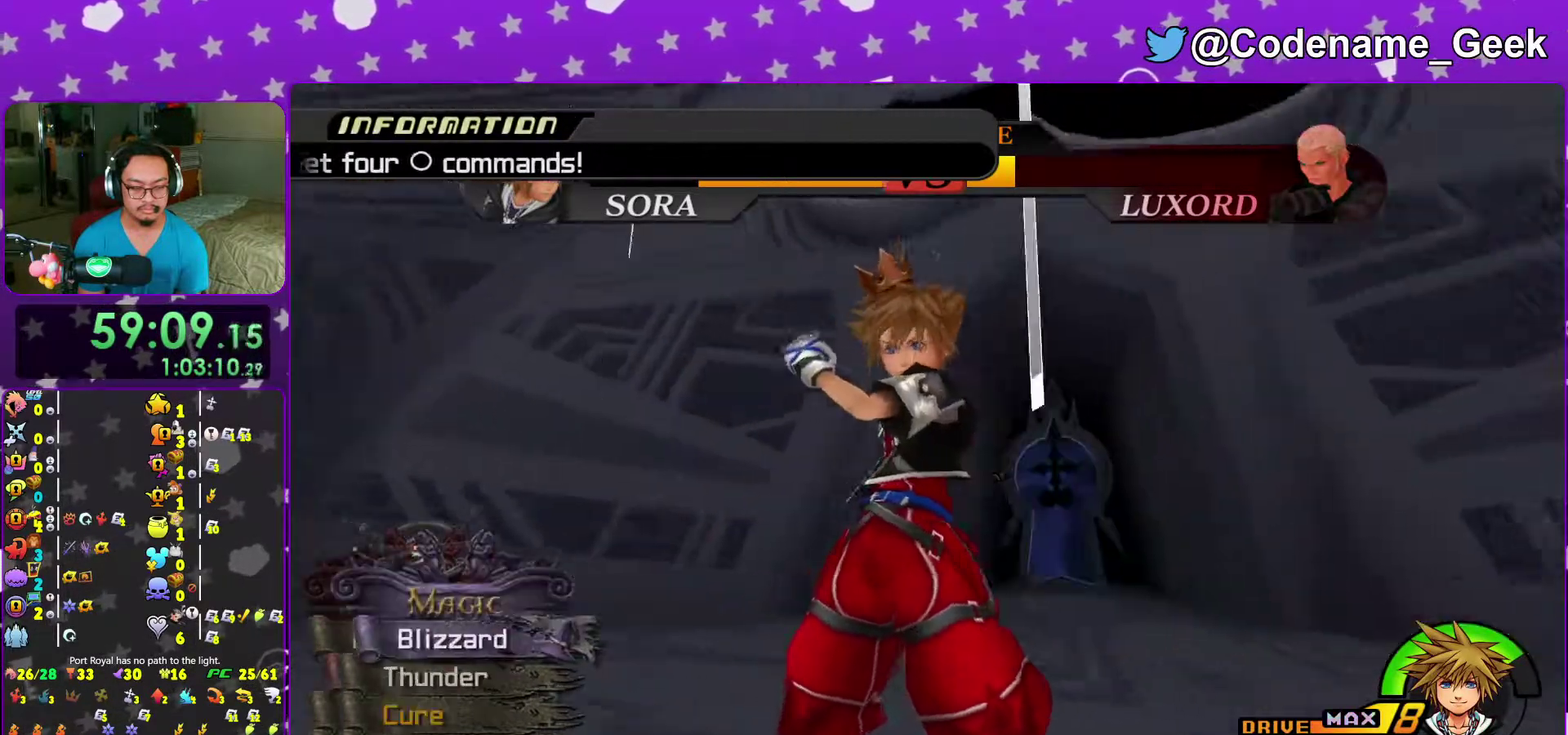
{"dt_ms": 500, "buttons": [], "left_stick": "center", "right_stick": "center", "events": []}
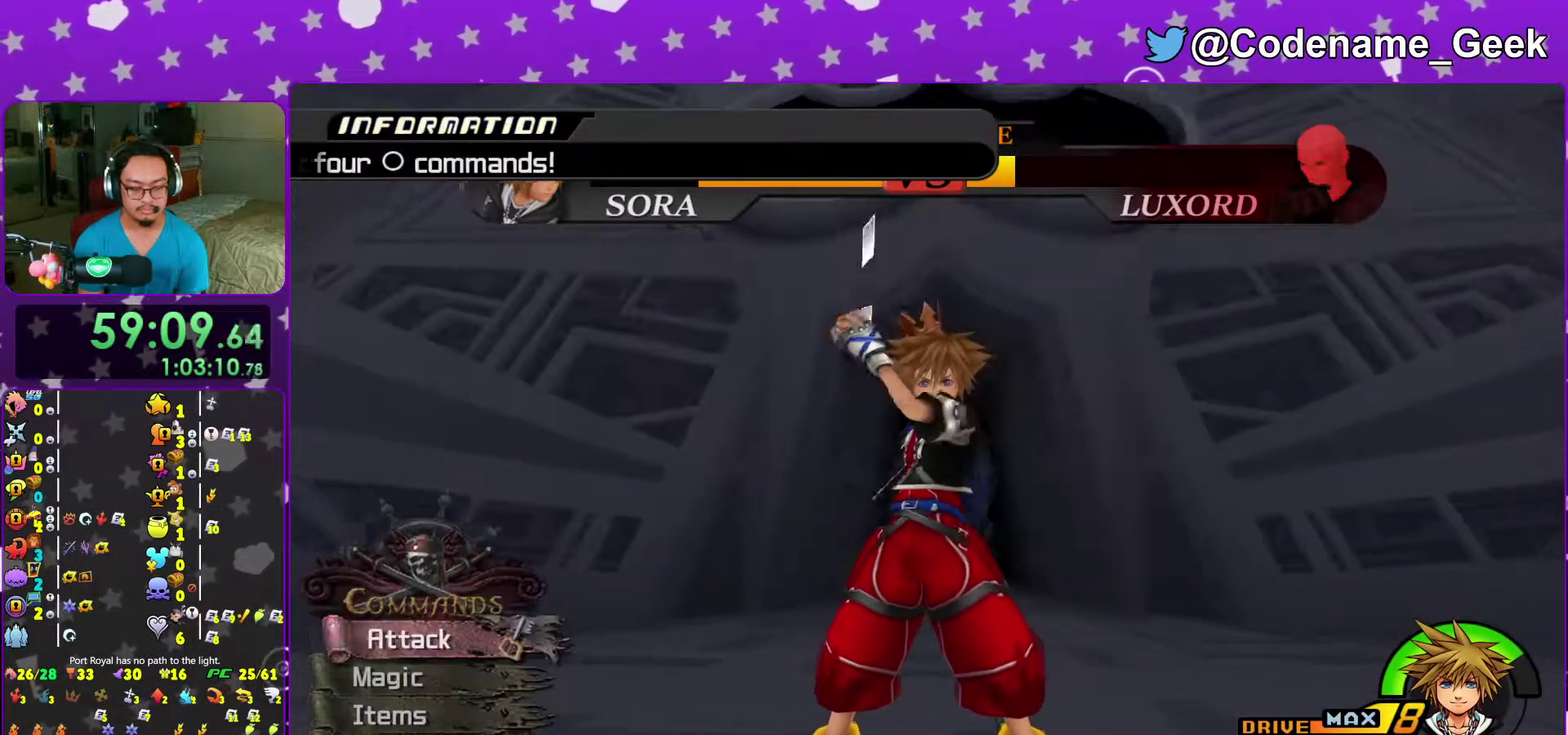
{"dt_ms": 500, "buttons": [], "left_stick": "center", "right_stick": "center", "events": [[317, "DPAD_DOWN", "down"], [383, "DPAD_DOWN", "up"]]}
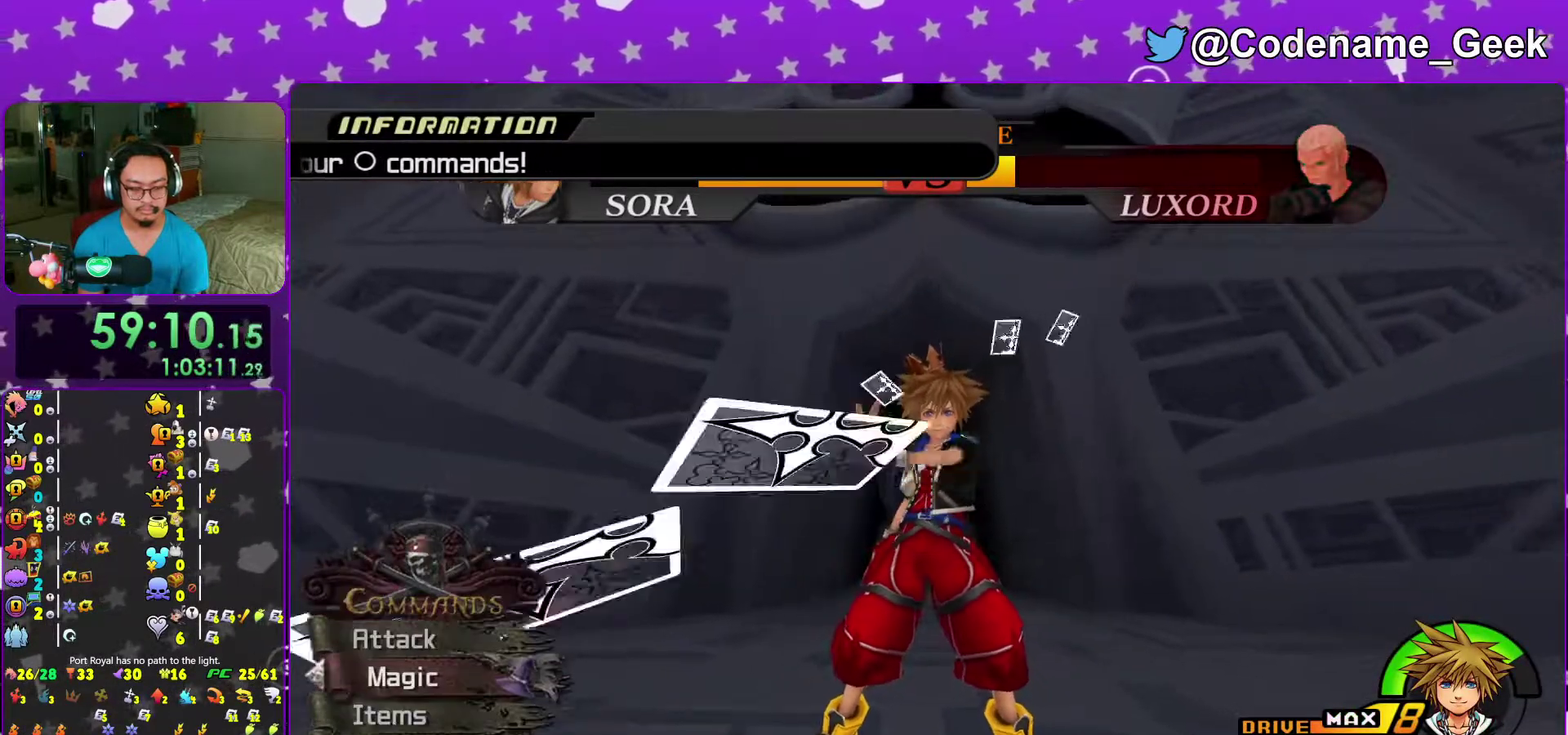
{"dt_ms": 500, "buttons": [], "left_stick": "center", "right_stick": "center", "events": [[50, "A", "down"], [133, "A", "up"]]}
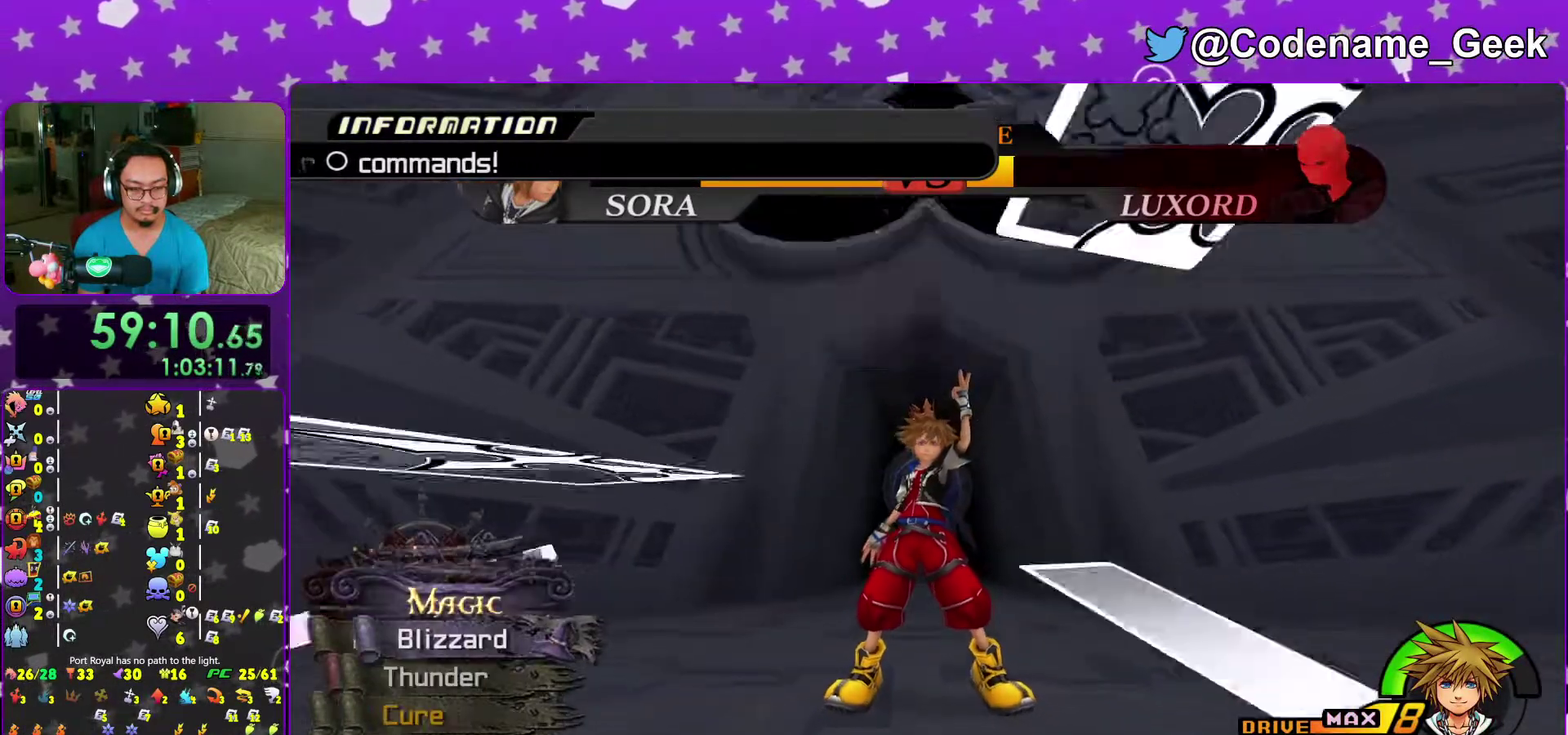
{"dt_ms": 500, "buttons": [], "left_stick": "center", "right_stick": "center", "events": []}
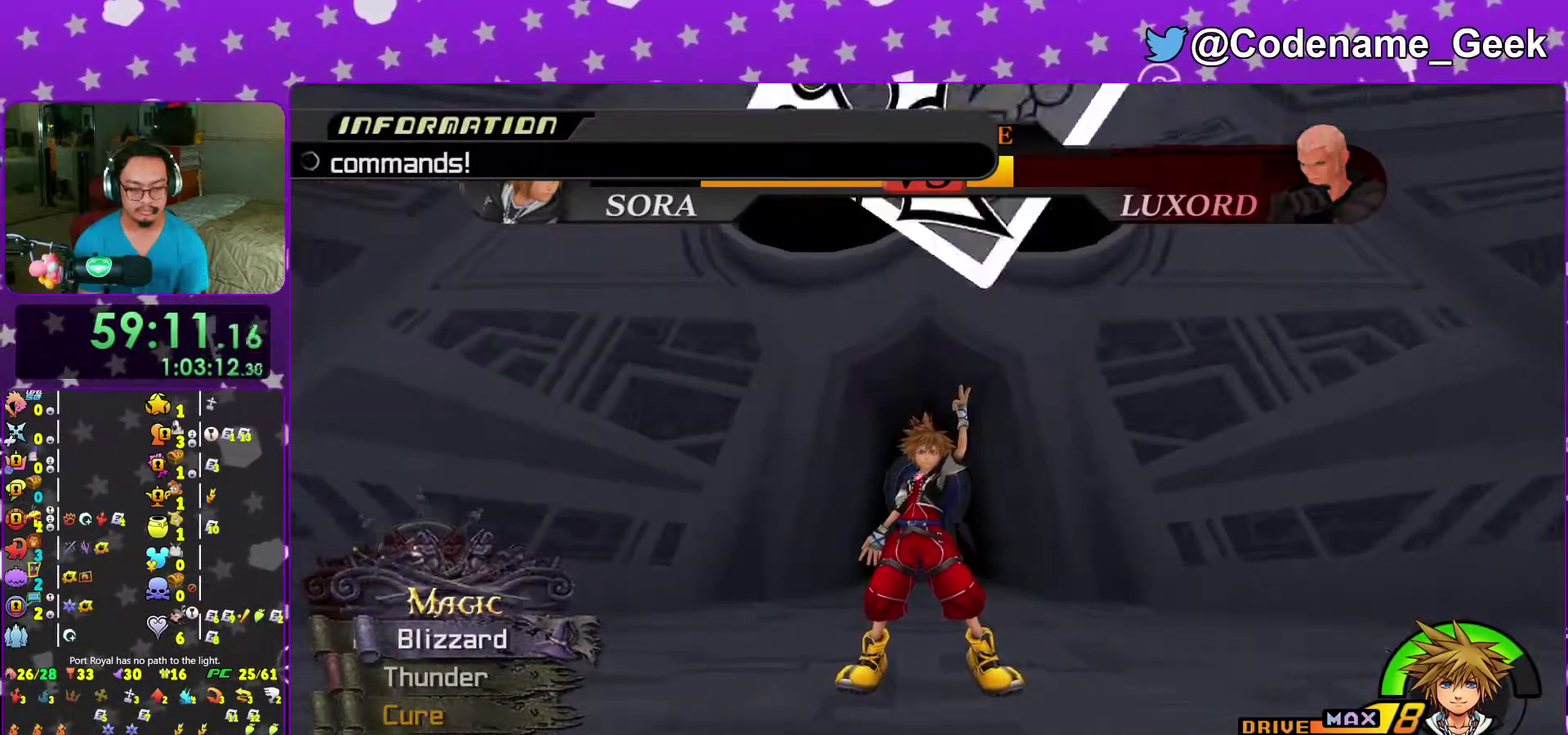
{"dt_ms": 700, "buttons": [], "left_stick": "center", "right_stick": "center", "events": [[450, "A", "down"], [517, "A", "up"], [600, "A", "down"], [667, "A", "up"]]}
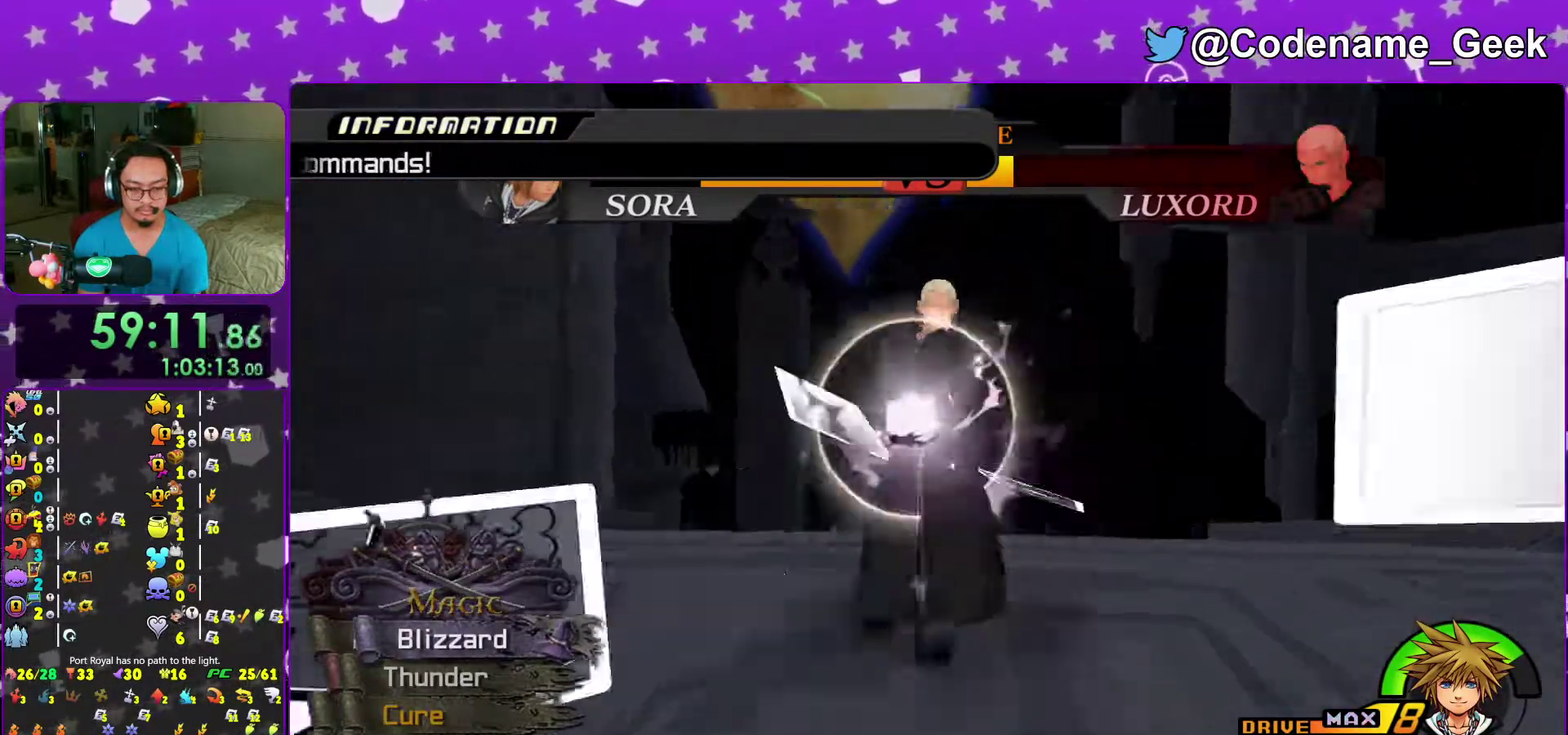
{"dt_ms": 300, "buttons": ["A"], "left_stick": "center", "right_stick": "center", "events": [[17, "A", "down"], [150, "A", "up"], [300, "A", "down"]]}
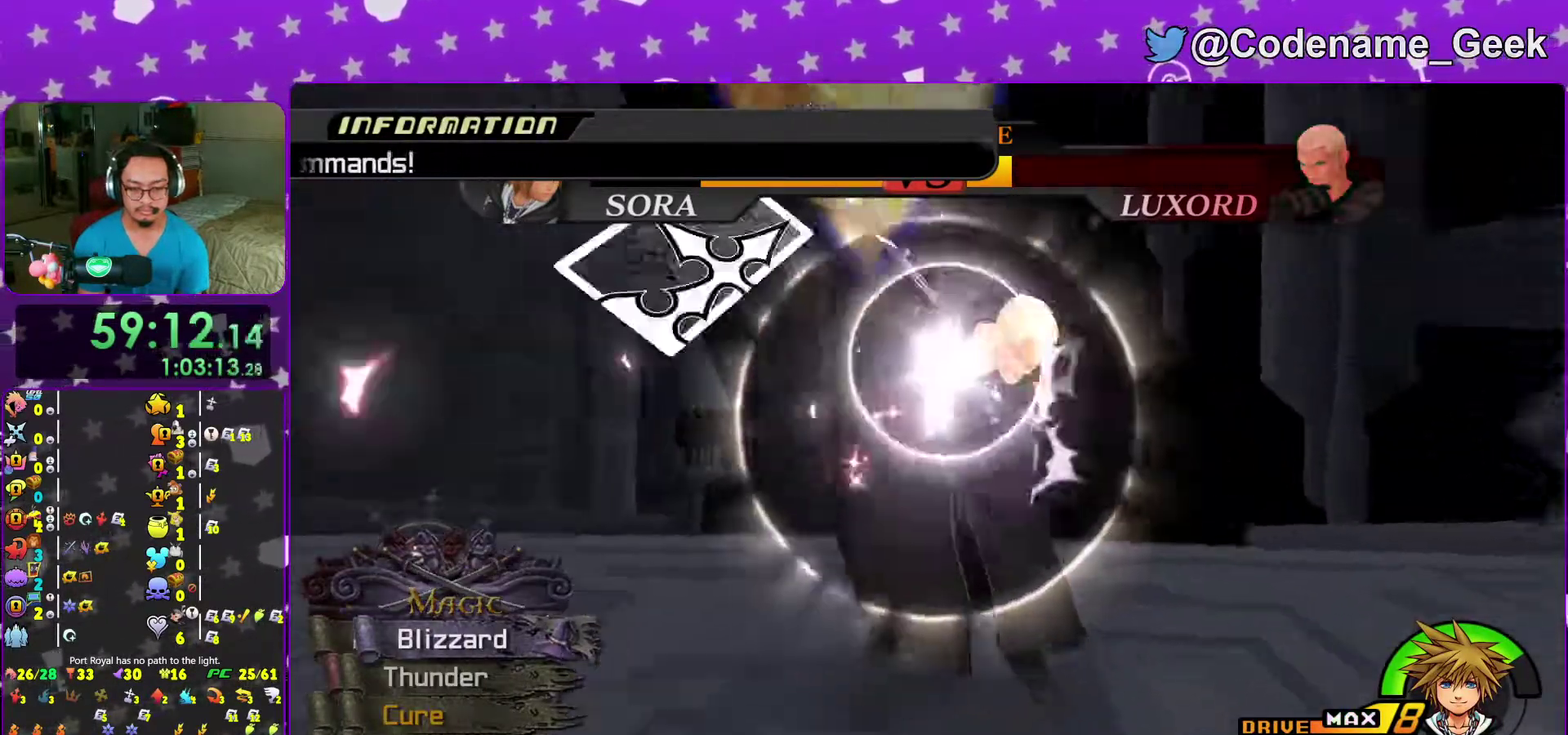
{"dt_ms": 600, "buttons": ["A"], "left_stick": "center", "right_stick": "center", "events": [[133, "A", "up"], [183, "A", "down"], [233, "A", "up"], [283, "left_stick", "down-left"], [333, "left_stick", "center"], [467, "A", "down"]]}
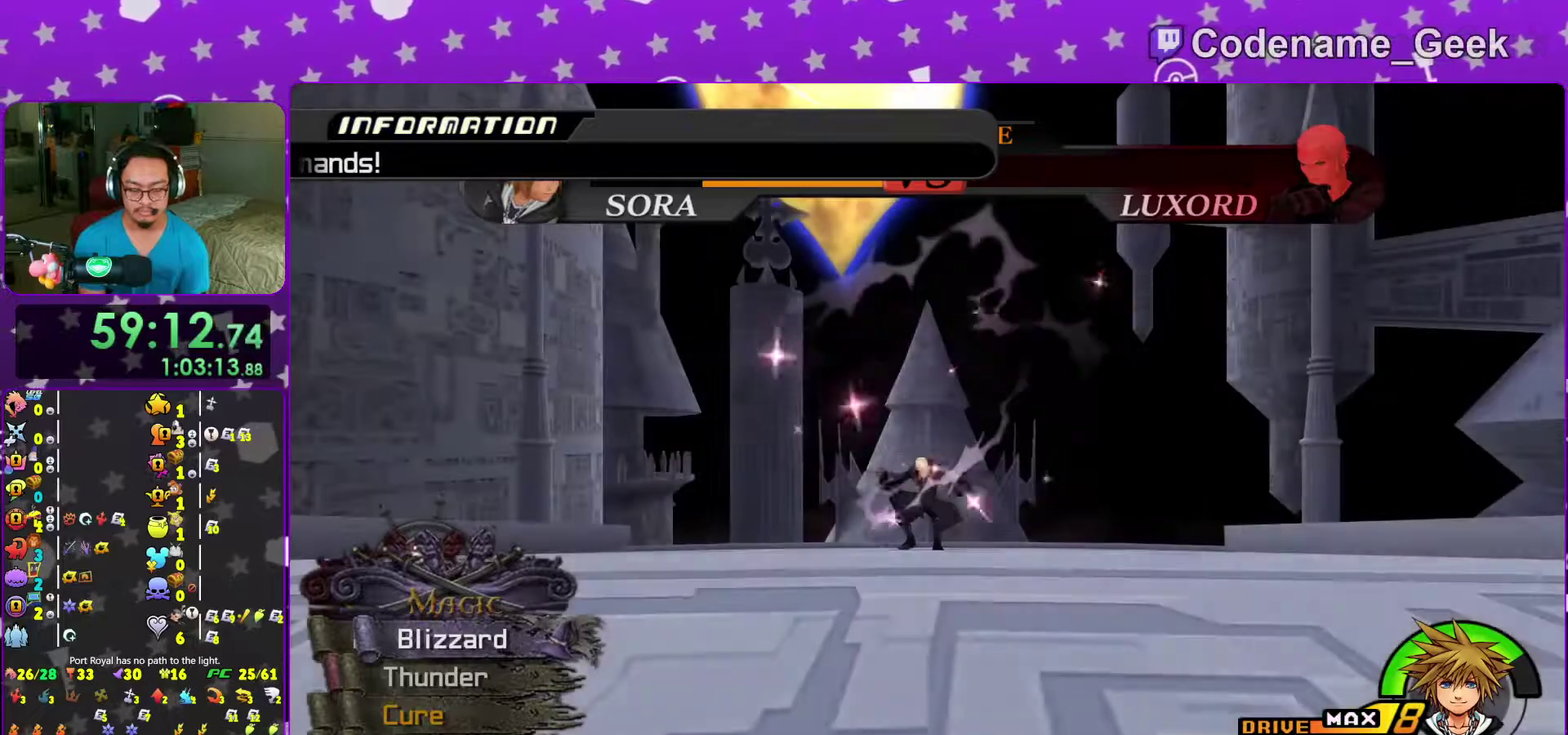
{"dt_ms": 400, "buttons": [], "left_stick": "center", "right_stick": "center"}
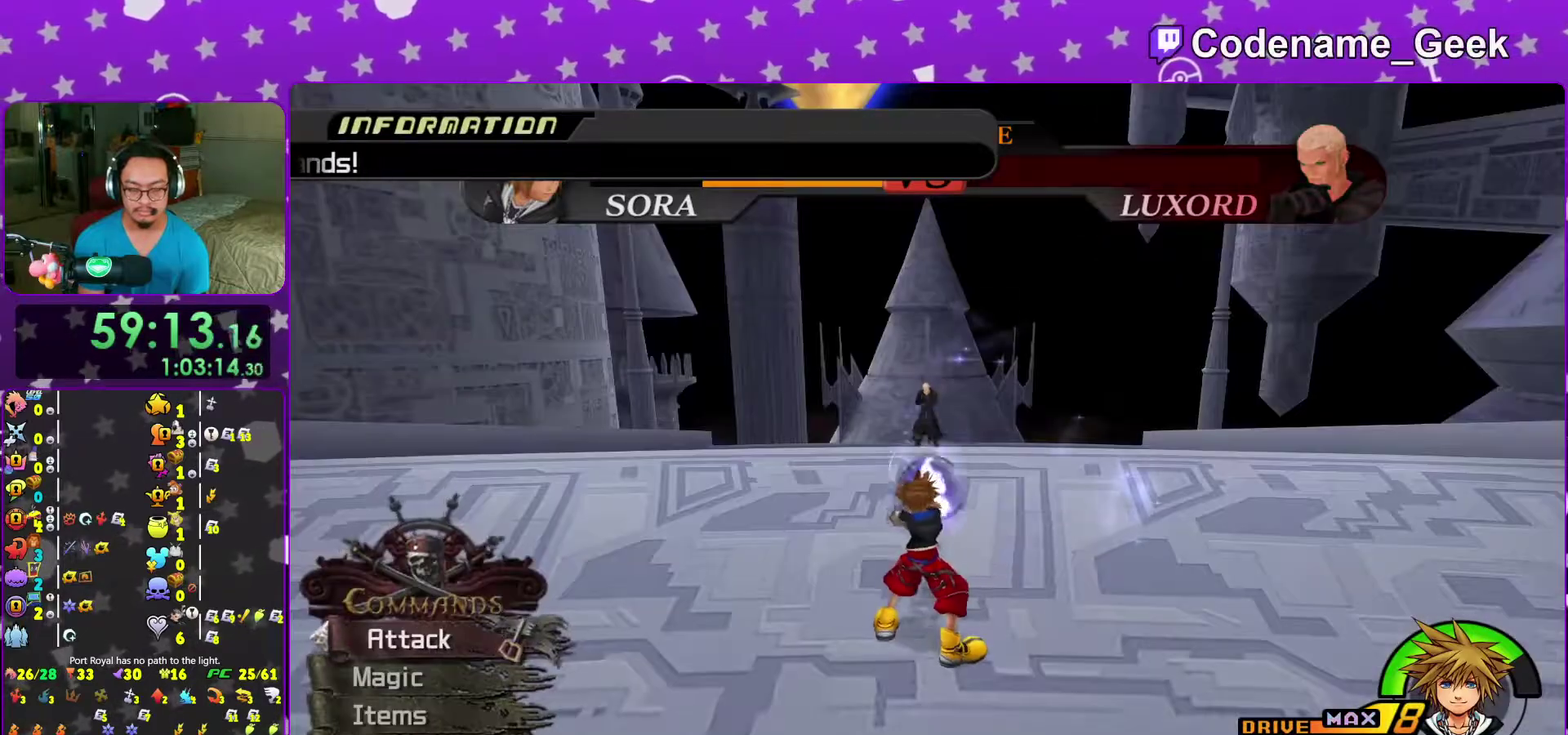
{"dt_ms": 600, "buttons": [], "left_stick": "center", "right_stick": "down"}
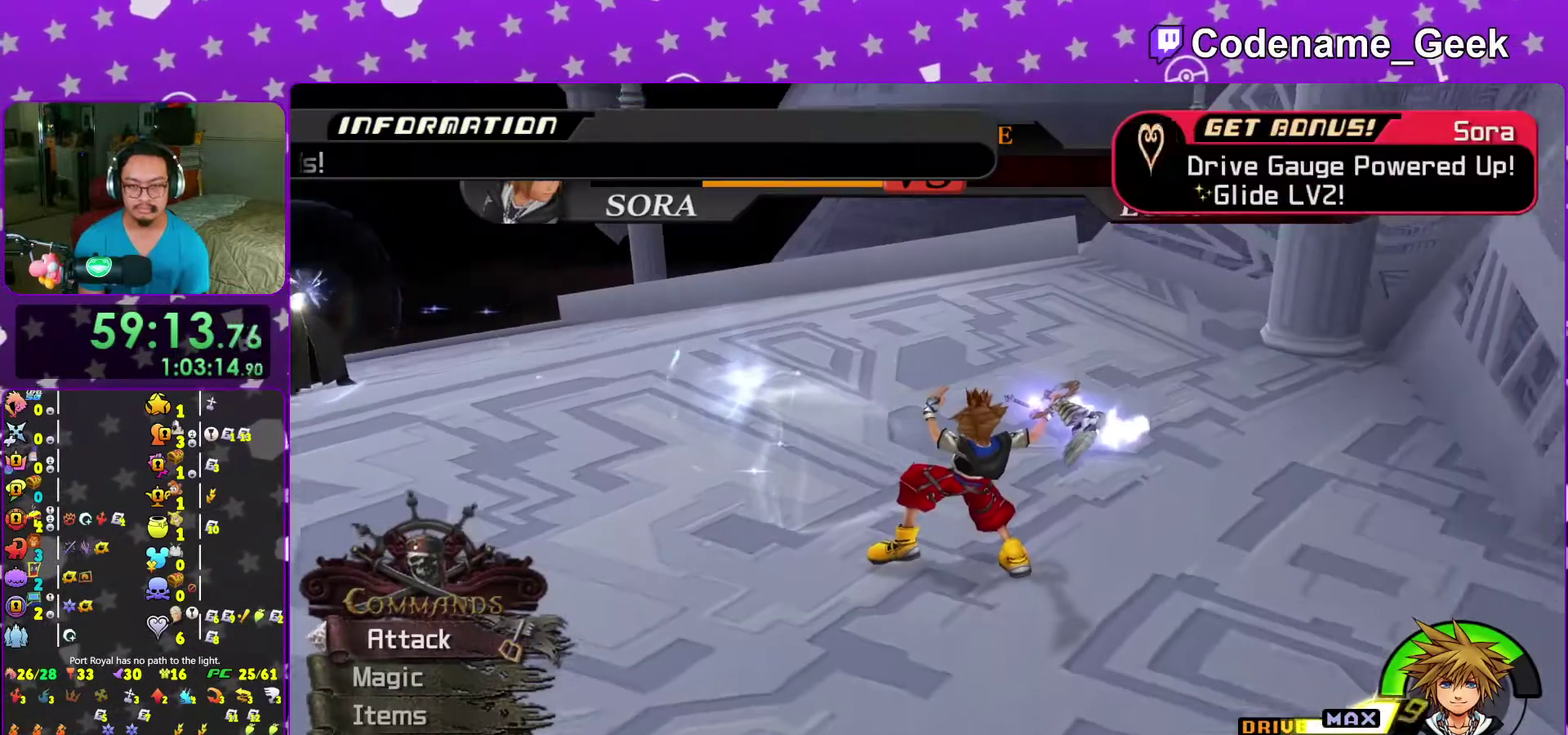
{"dt_ms": 400, "buttons": ["A", "B"], "left_stick": "center", "right_stick": "center", "events": [[33, "right_stick", "center"], [200, "A", "down"], [267, "B", "down"], [350, "B", "up"], [400, "B", "down"]]}
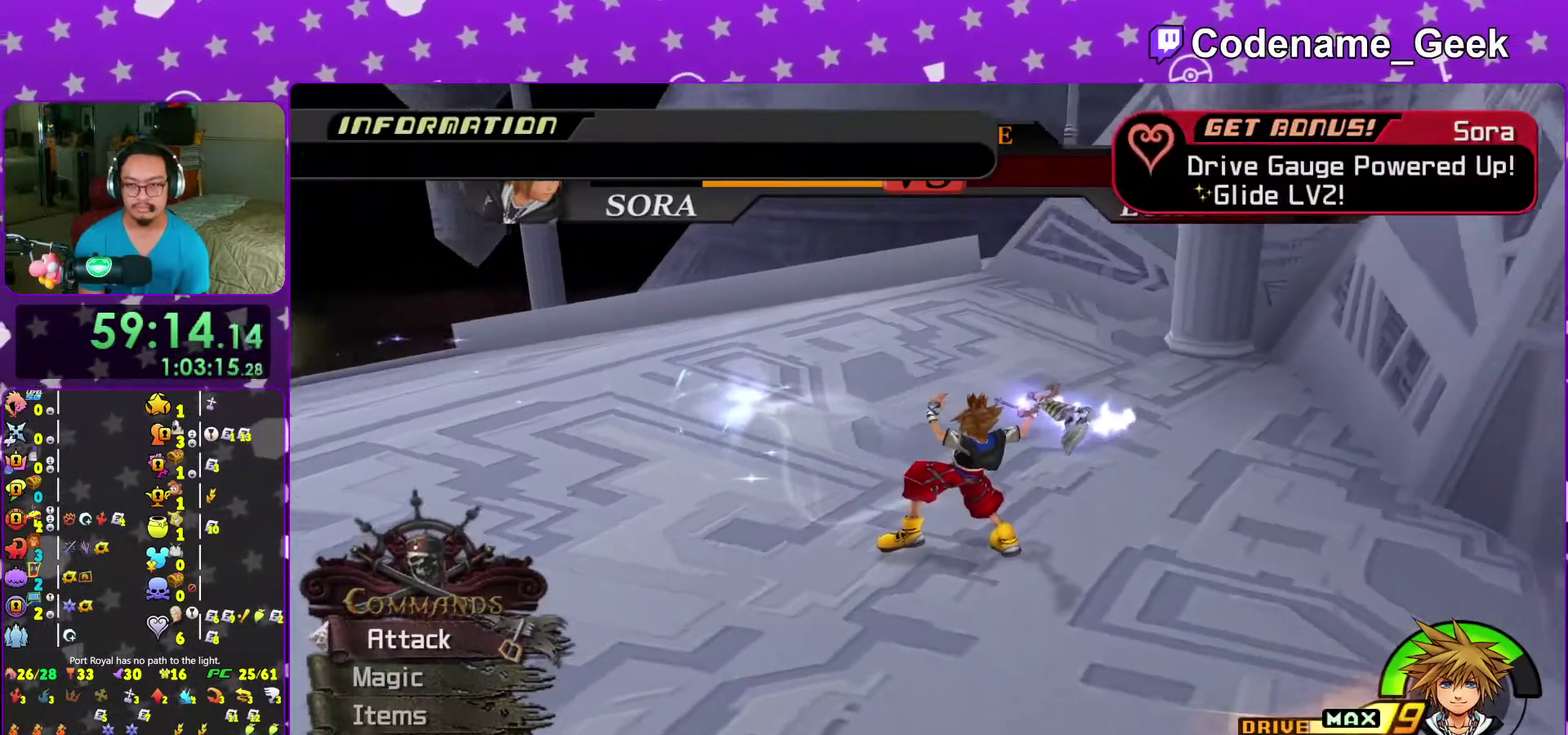
{"dt_ms": 700, "buttons": ["A"], "left_stick": "center", "right_stick": "center", "events": [[50, "A", "up"], [183, "A", "down"], [183, "B", "up"], [233, "A", "up"], [233, "B", "down"], [300, "B", "up"], [317, "A", "down"], [350, "B", "down"], [367, "A", "up"], [433, "B", "up"], [500, "B", "down"], [567, "B", "up"], [583, "A", "down"]]}
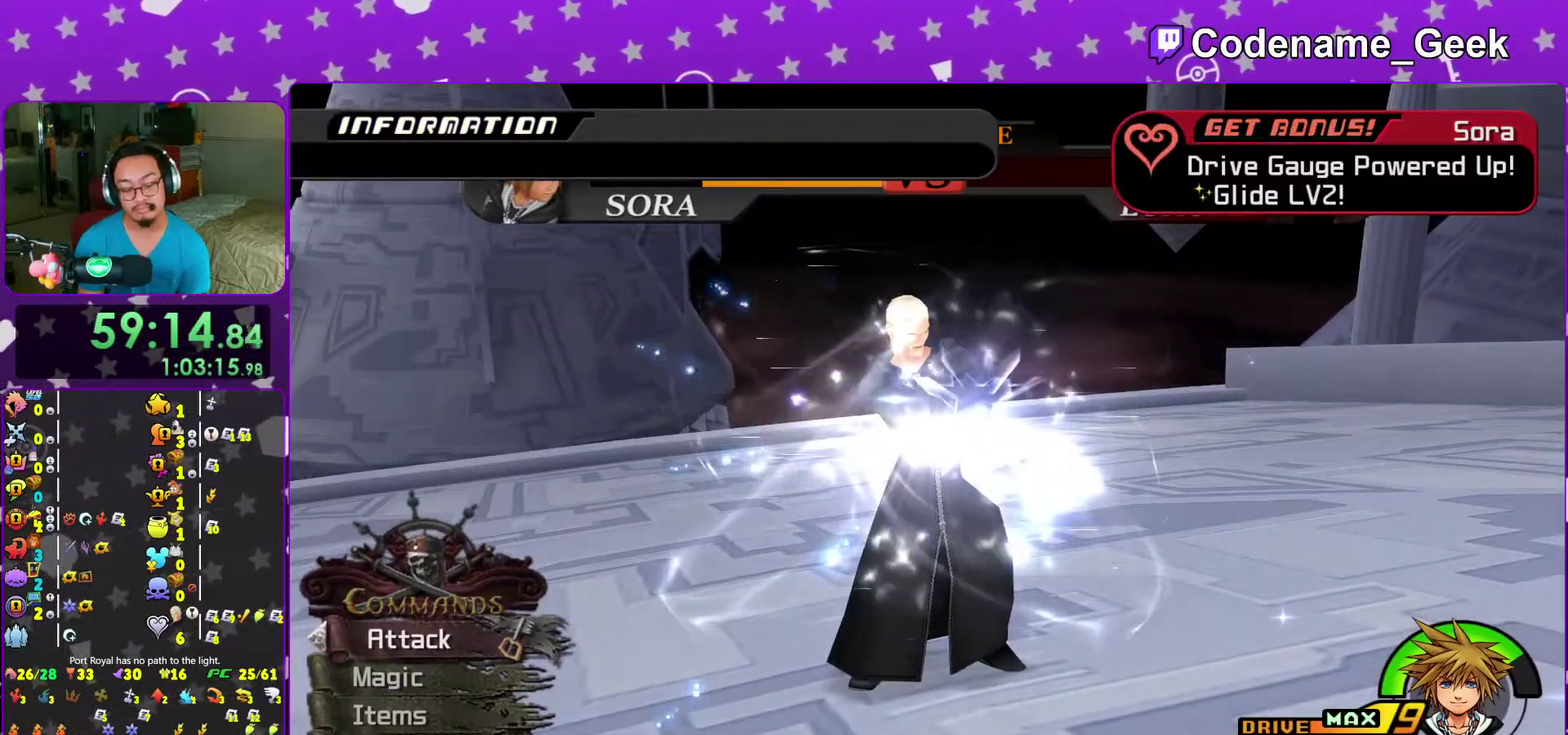
{"dt_ms": 300, "buttons": ["A"], "left_stick": "center", "right_stick": "center", "events": [[67, "A", "up"], [67, "B", "down"], [117, "A", "down"], [117, "B", "up"], [183, "A", "up"], [183, "B", "down"], [267, "A", "down"], [267, "B", "up"]]}
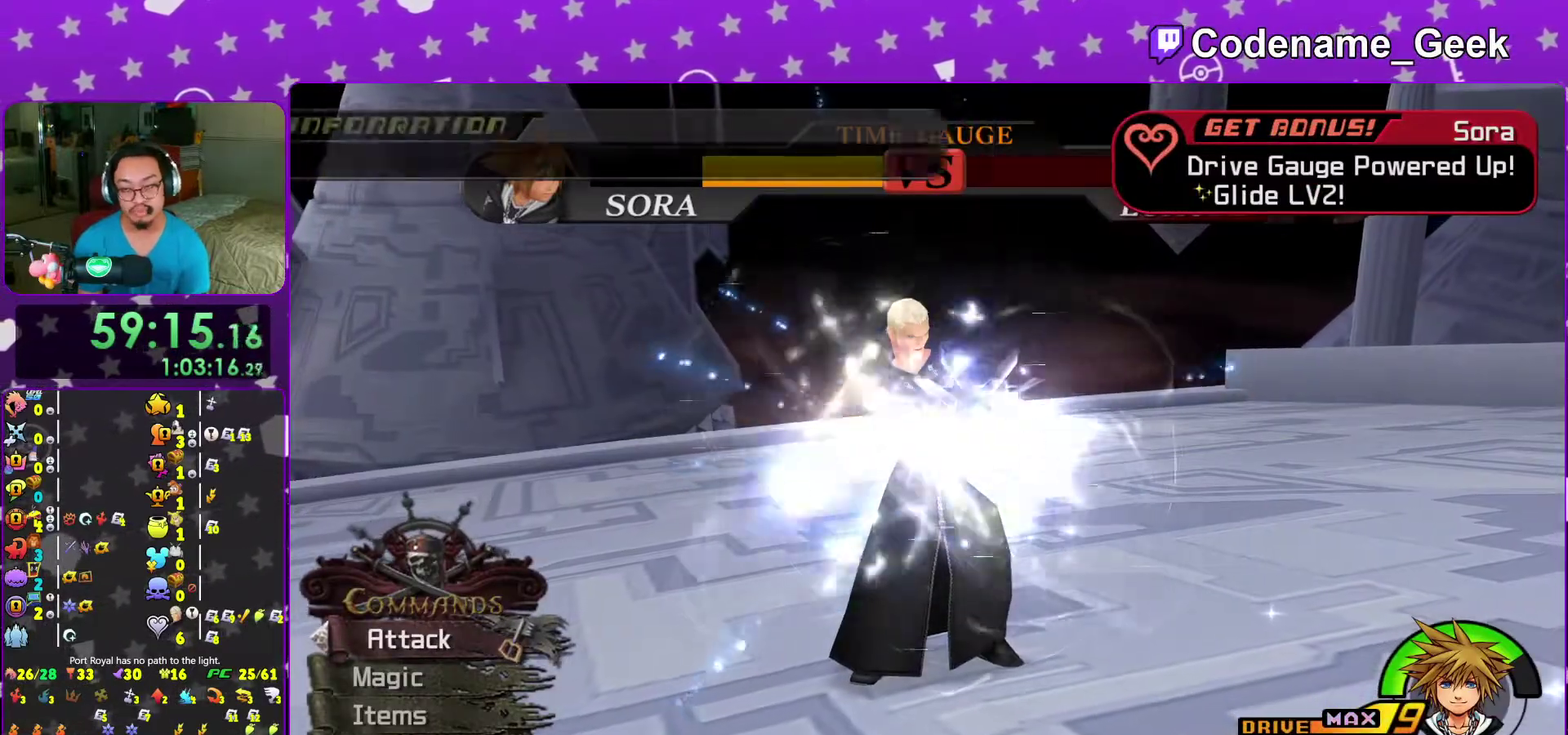
{"dt_ms": 500, "buttons": ["A"], "left_stick": "center", "right_stick": "center", "events": [[50, "A", "up"], [50, "B", "down"], [100, "A", "down"], [100, "B", "up"], [167, "B", "down"], [183, "A", "up"], [250, "A", "down"], [250, "B", "up"], [300, "A", "up"], [300, "B", "down"], [350, "A", "down"], [383, "B", "up"], [433, "A", "up"], [433, "B", "down"], [500, "A", "down"], [500, "B", "up"]]}
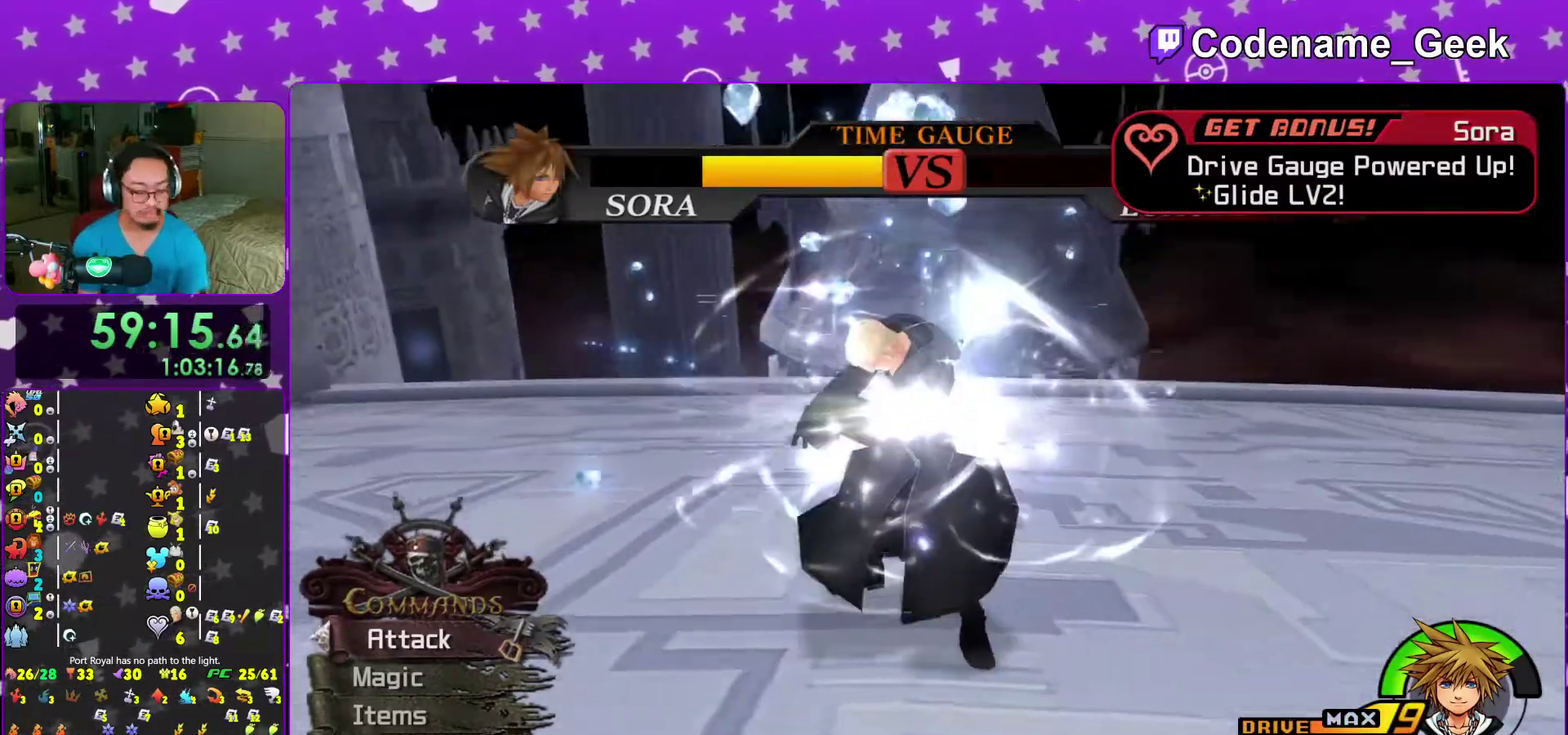
{"dt_ms": 400, "buttons": ["A"], "left_stick": "center", "right_stick": "center", "events": [[67, "B", "down"], [83, "A", "up"], [83, "right_stick", "down-right"], [133, "A", "down"], [133, "right_stick", "center"], [150, "B", "up"], [200, "B", "down"], [217, "A", "up"], [283, "B", "up"], [333, "B", "down"], [400, "A", "down"], [400, "B", "up"]]}
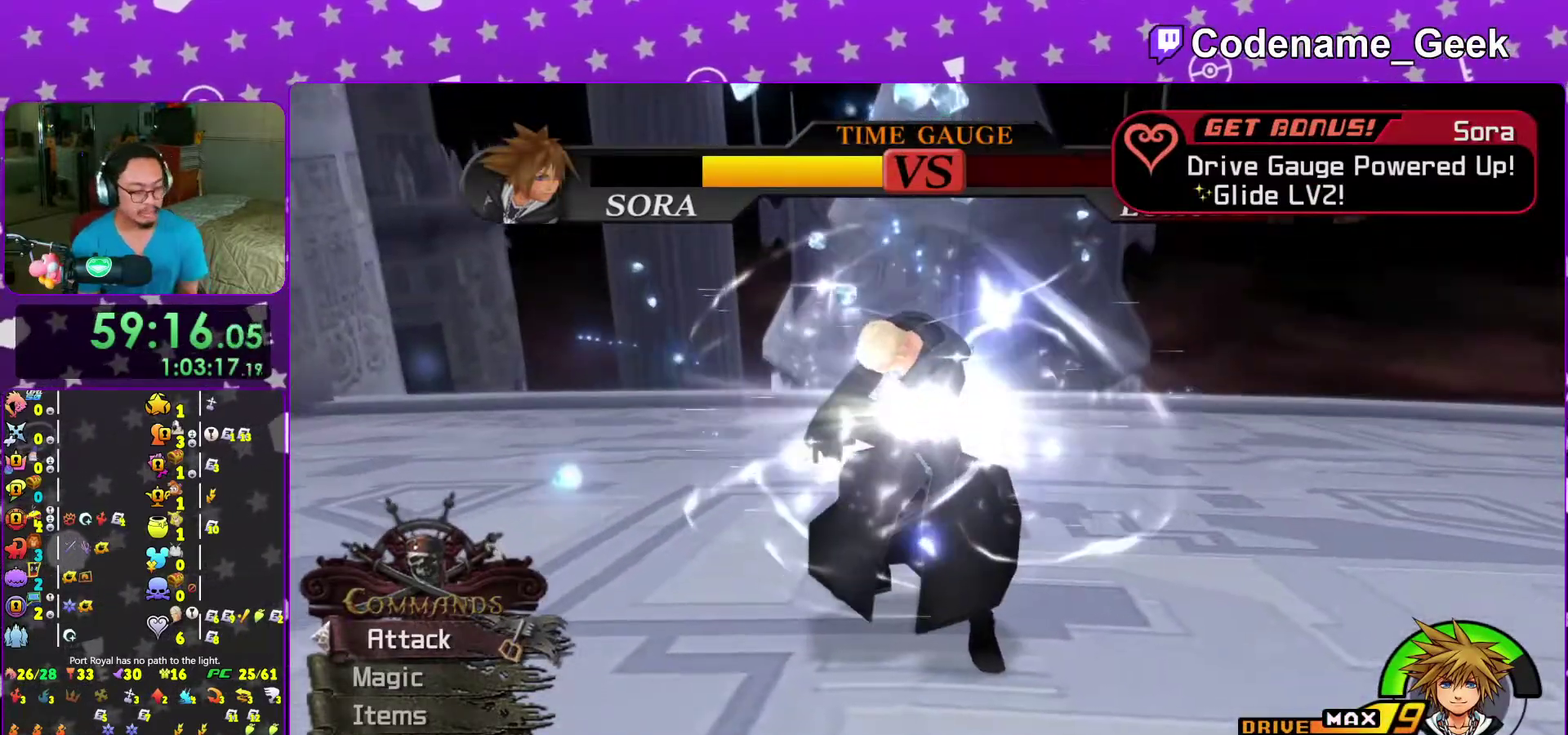
{"dt_ms": 600, "buttons": ["B"], "left_stick": "center", "right_stick": "center", "events": [[67, "B", "down"], [83, "A", "up"], [167, "A", "down"], [233, "A", "up"], [317, "A", "down"], [317, "B", "up"], [383, "B", "down"], [400, "A", "up"], [467, "A", "down"], [467, "B", "up"], [550, "A", "up"], [550, "B", "down"]]}
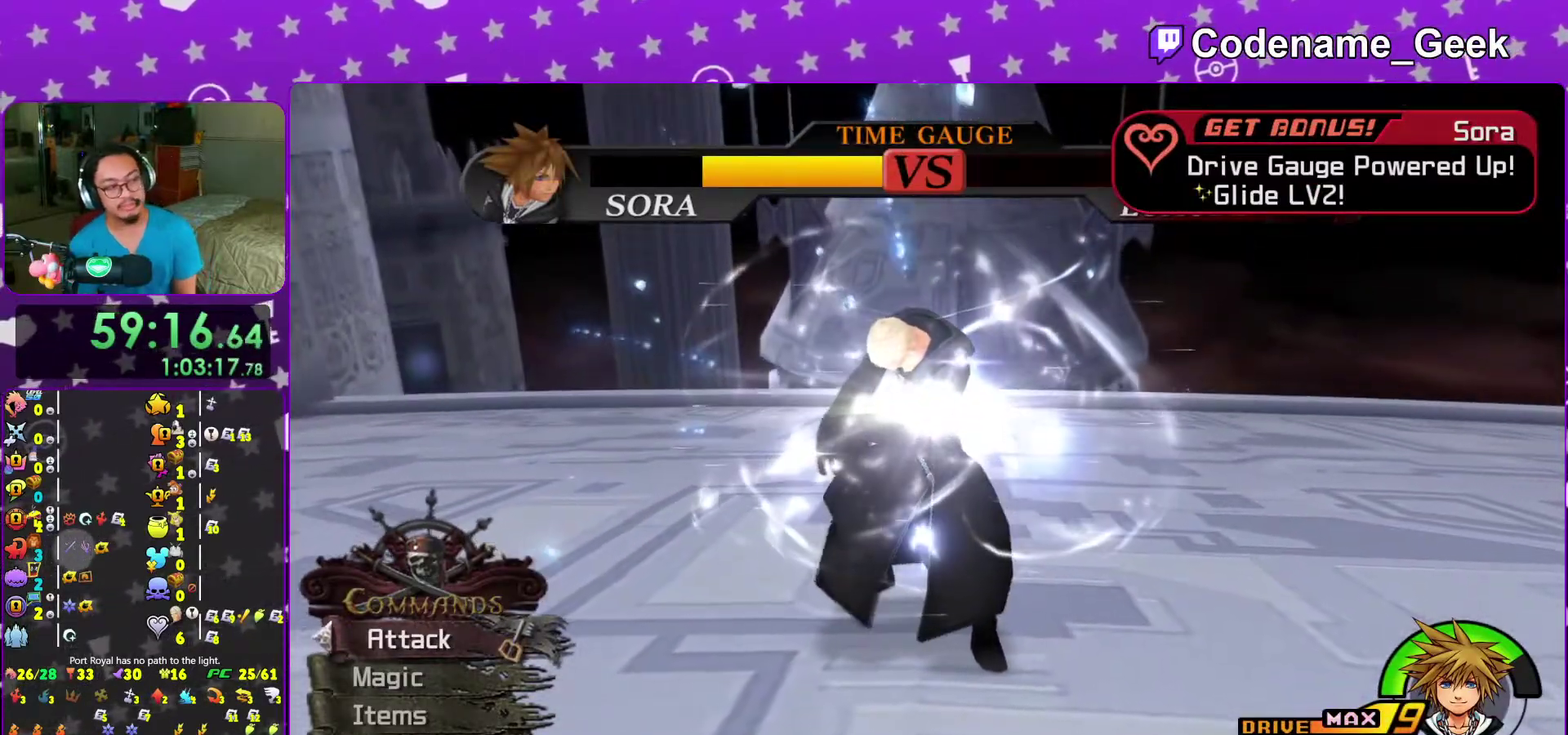
{"dt_ms": 300, "buttons": ["B"], "left_stick": "center", "right_stick": "center", "events": [[17, "B", "up"], [50, "A", "down"], [83, "B", "down"], [100, "A", "up"], [183, "B", "up"], [200, "A", "down"], [250, "B", "down"], [267, "A", "up"]]}
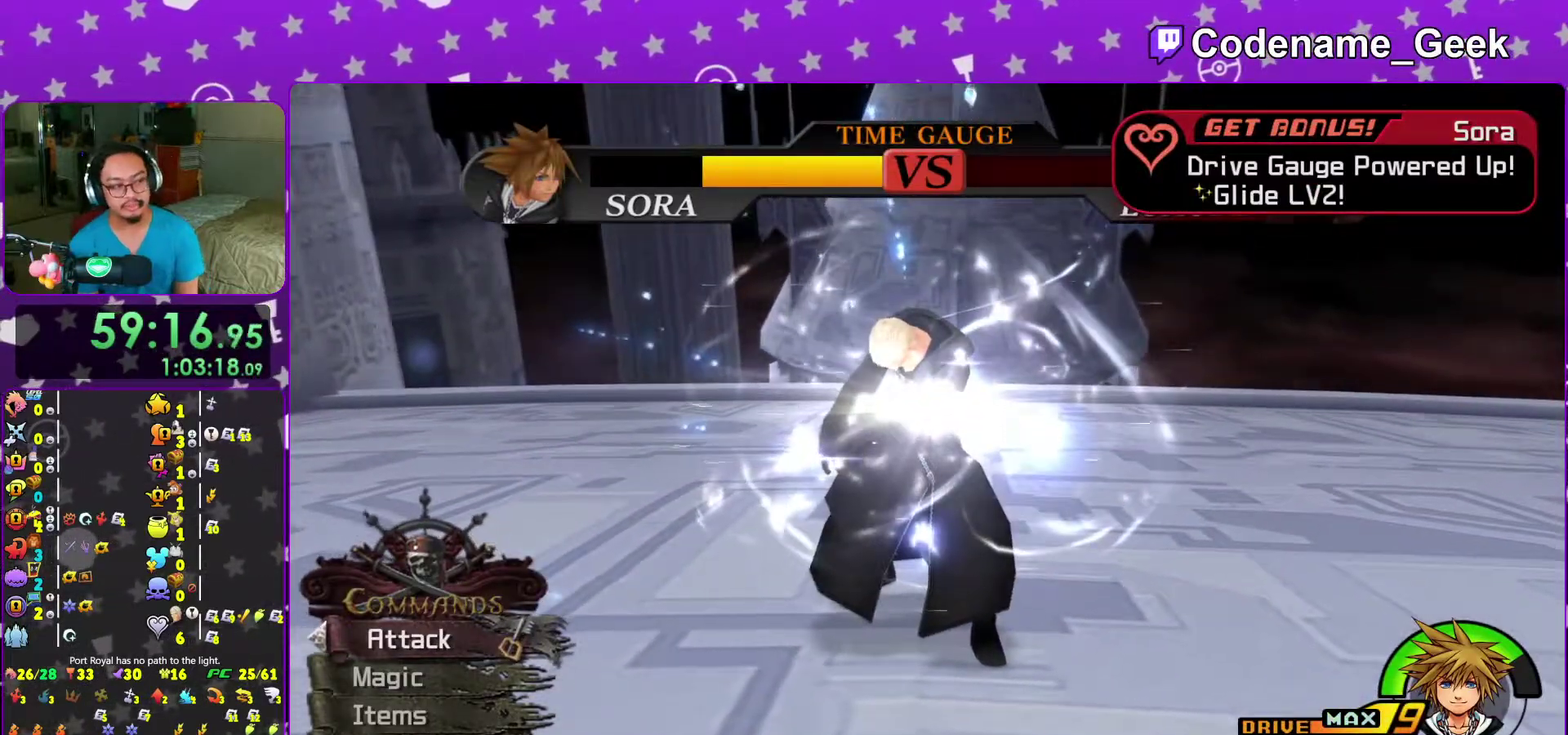
{"dt_ms": 700, "buttons": ["B"], "left_stick": "center", "right_stick": "center", "events": [[50, "A", "down"], [100, "right_stick", "right"], [117, "A", "up"], [200, "A", "down"], [200, "B", "up"], [283, "B", "down"], [300, "A", "up"], [383, "A", "down"], [450, "A", "up"], [550, "A", "down"], [617, "A", "up"], [700, "right_stick", "center"]]}
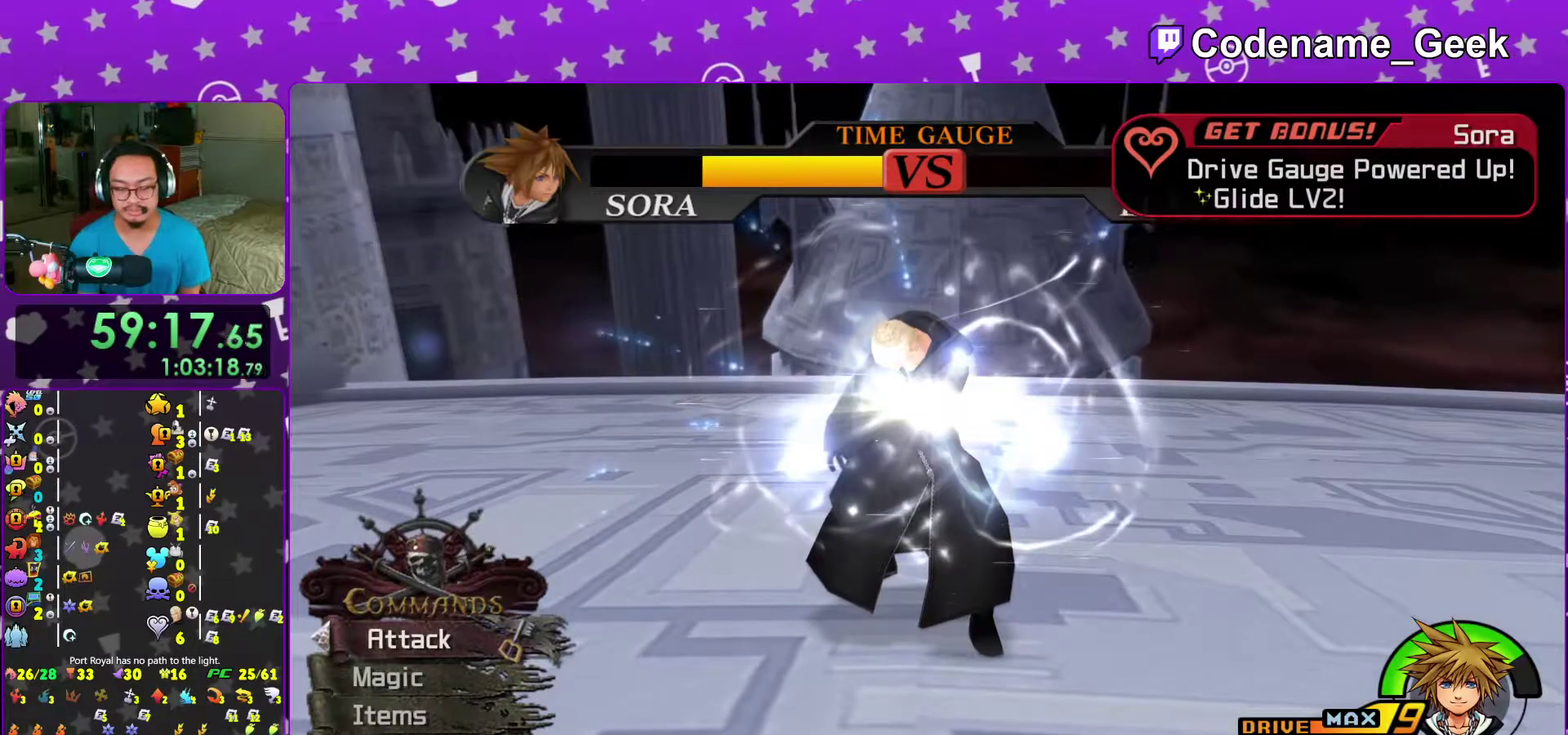
{"dt_ms": 400, "buttons": ["B"], "left_stick": "center", "right_stick": "center", "events": [[17, "A", "down"], [67, "A", "up"], [167, "B", "up"], [217, "A", "down"], [317, "B", "down"], [383, "A", "up"]]}
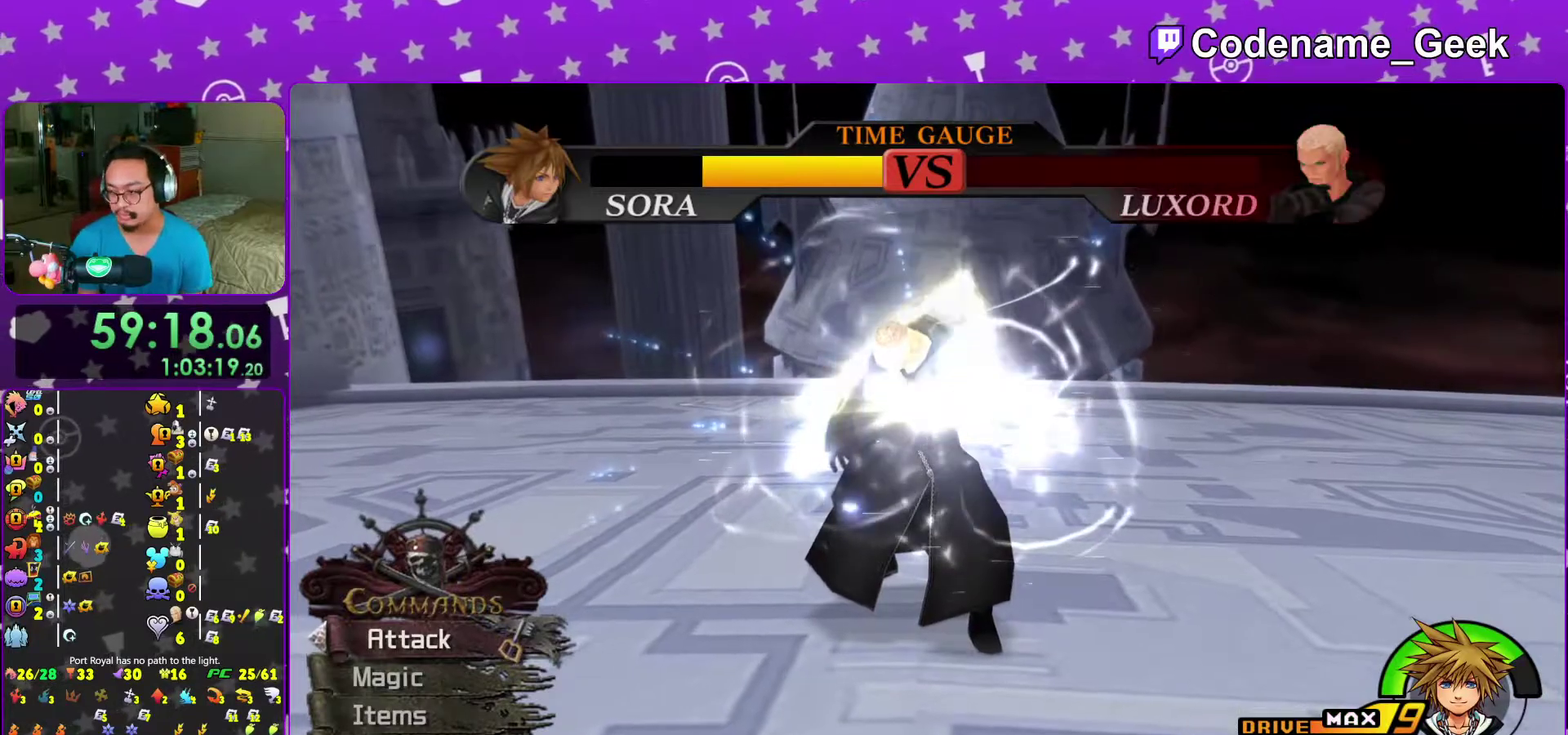
{"dt_ms": 600, "buttons": [], "left_stick": "center", "right_stick": "center"}
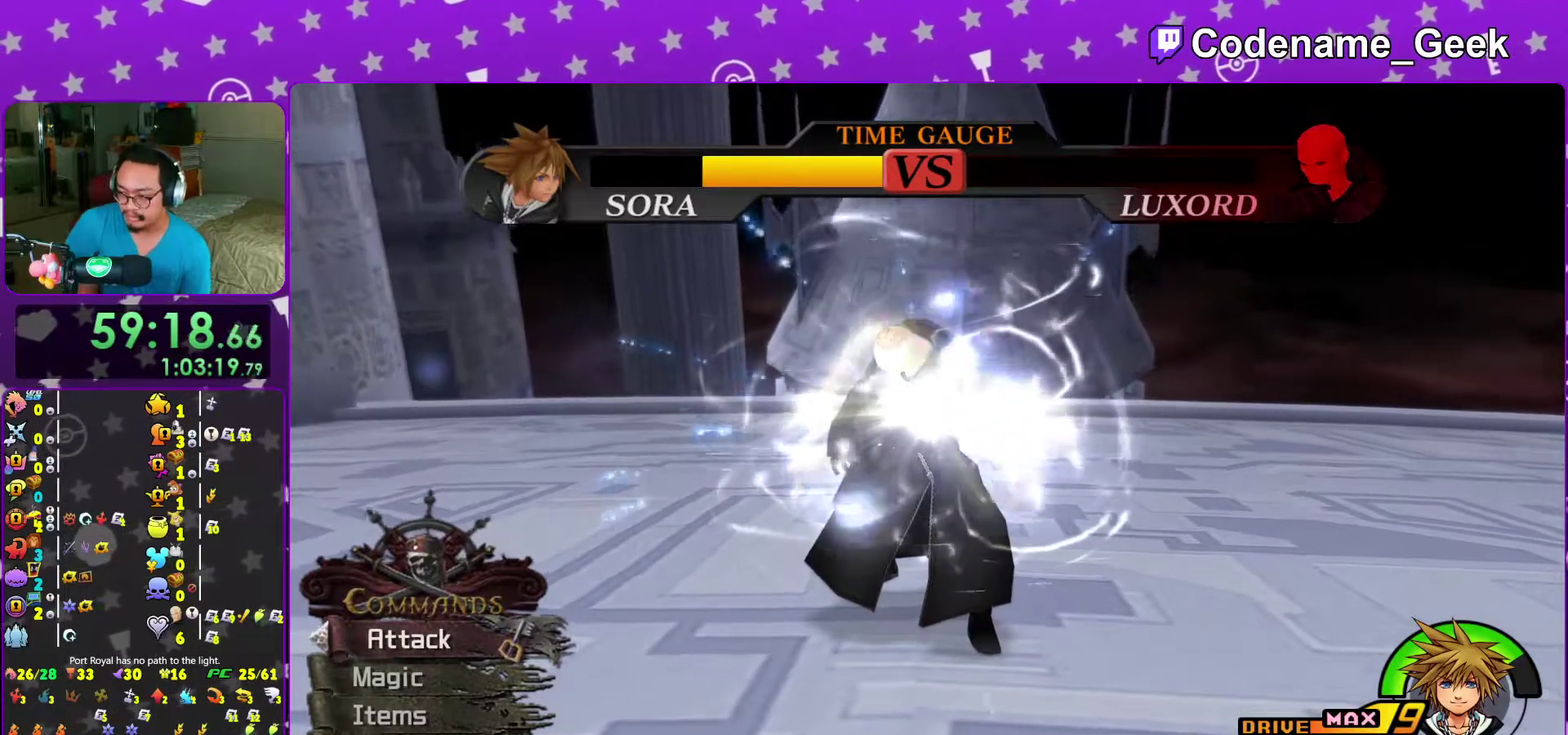
{"dt_ms": 700, "buttons": [], "left_stick": "center", "right_stick": "center"}
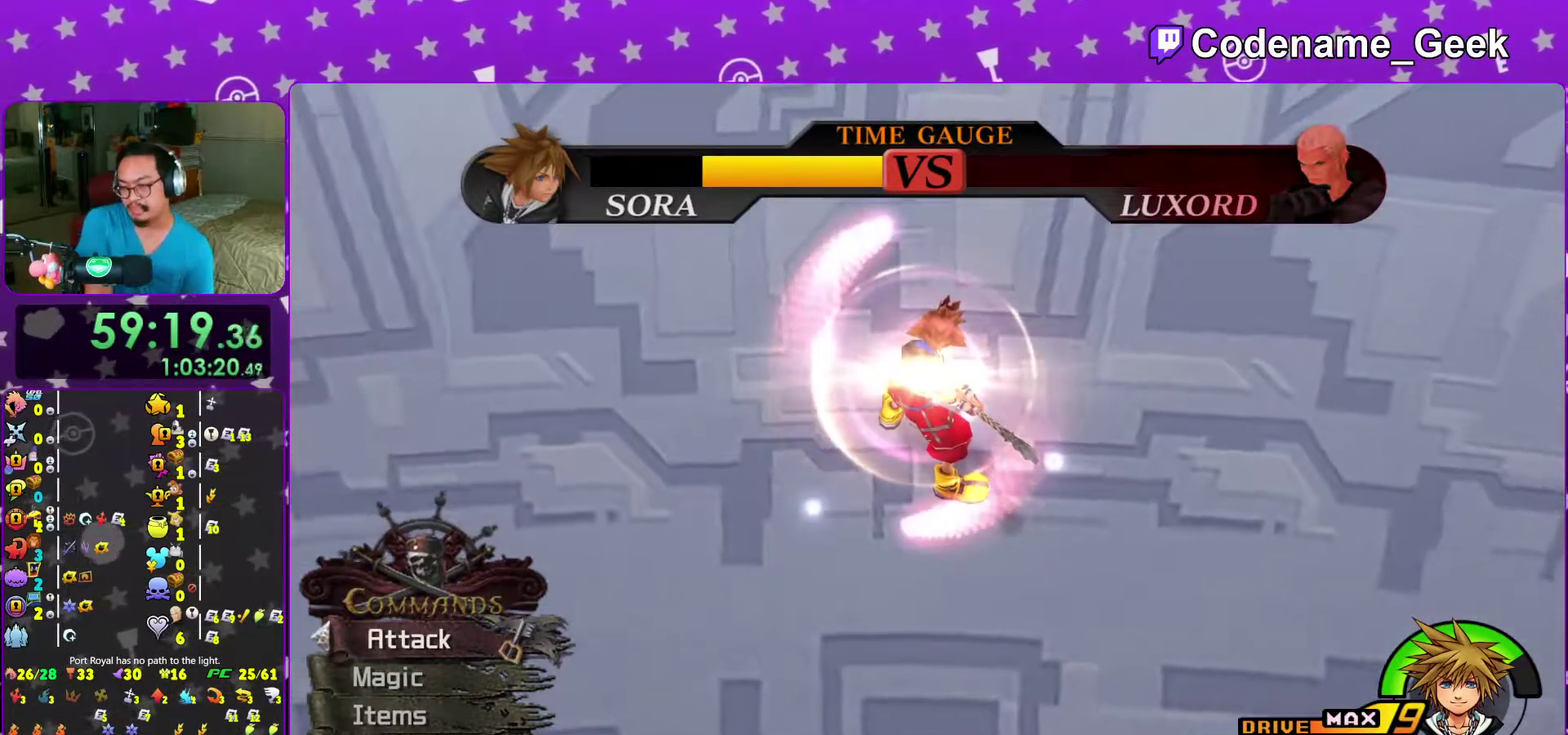
{"dt_ms": 300, "buttons": [], "left_stick": "center", "right_stick": "center", "events": []}
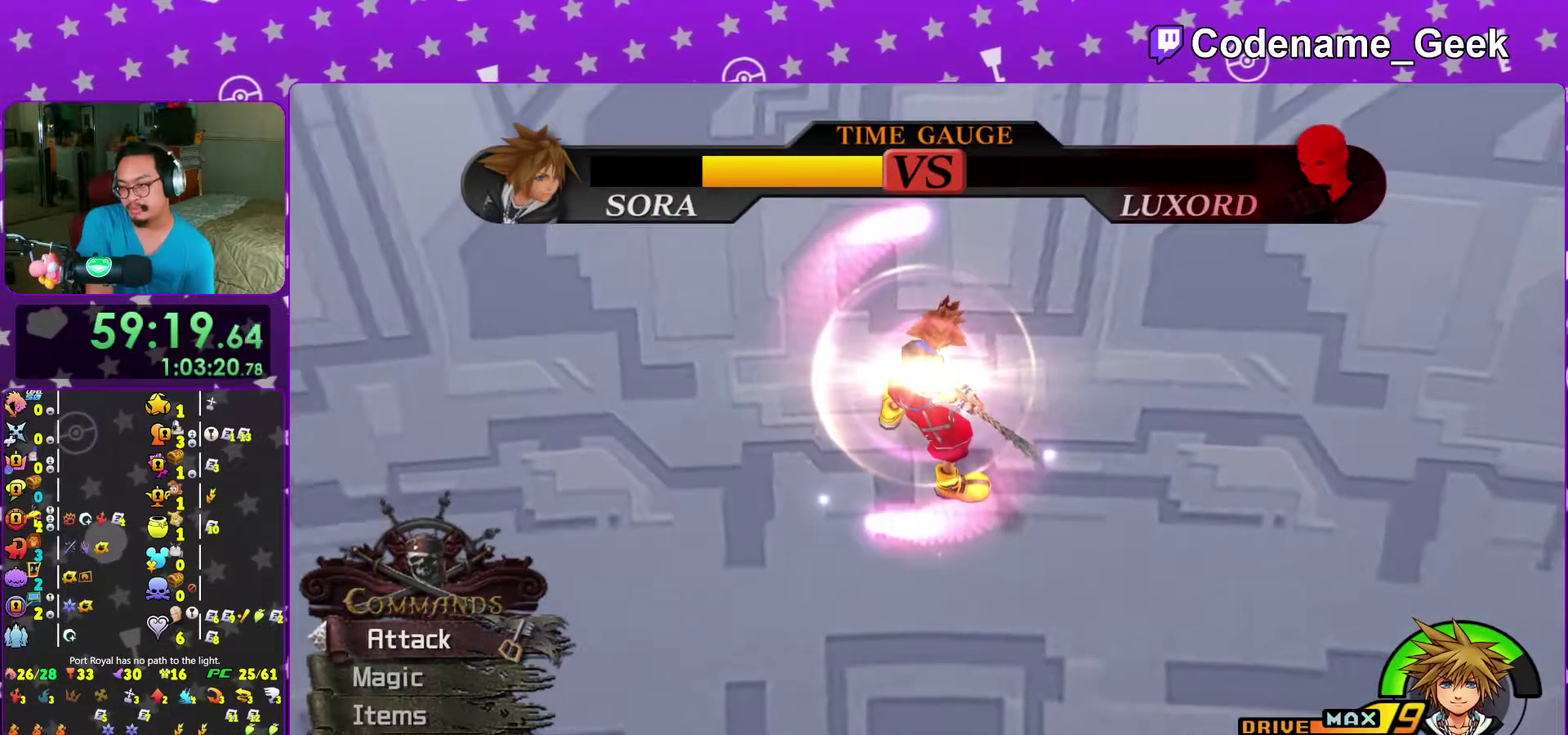
{"dt_ms": 500, "buttons": [], "left_stick": "center", "right_stick": "center", "events": []}
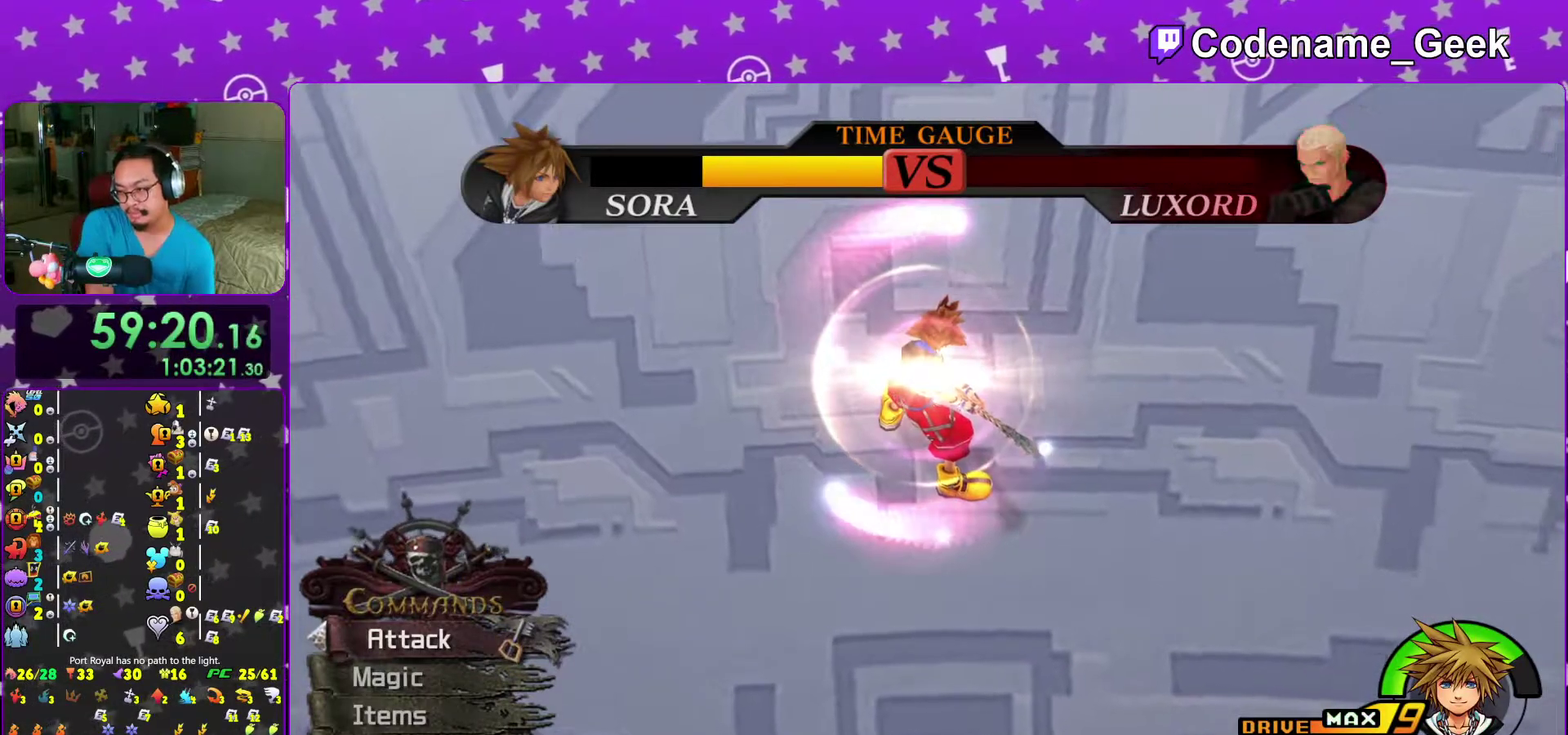
{"dt_ms": 700, "buttons": [], "left_stick": "center", "right_stick": "center", "events": []}
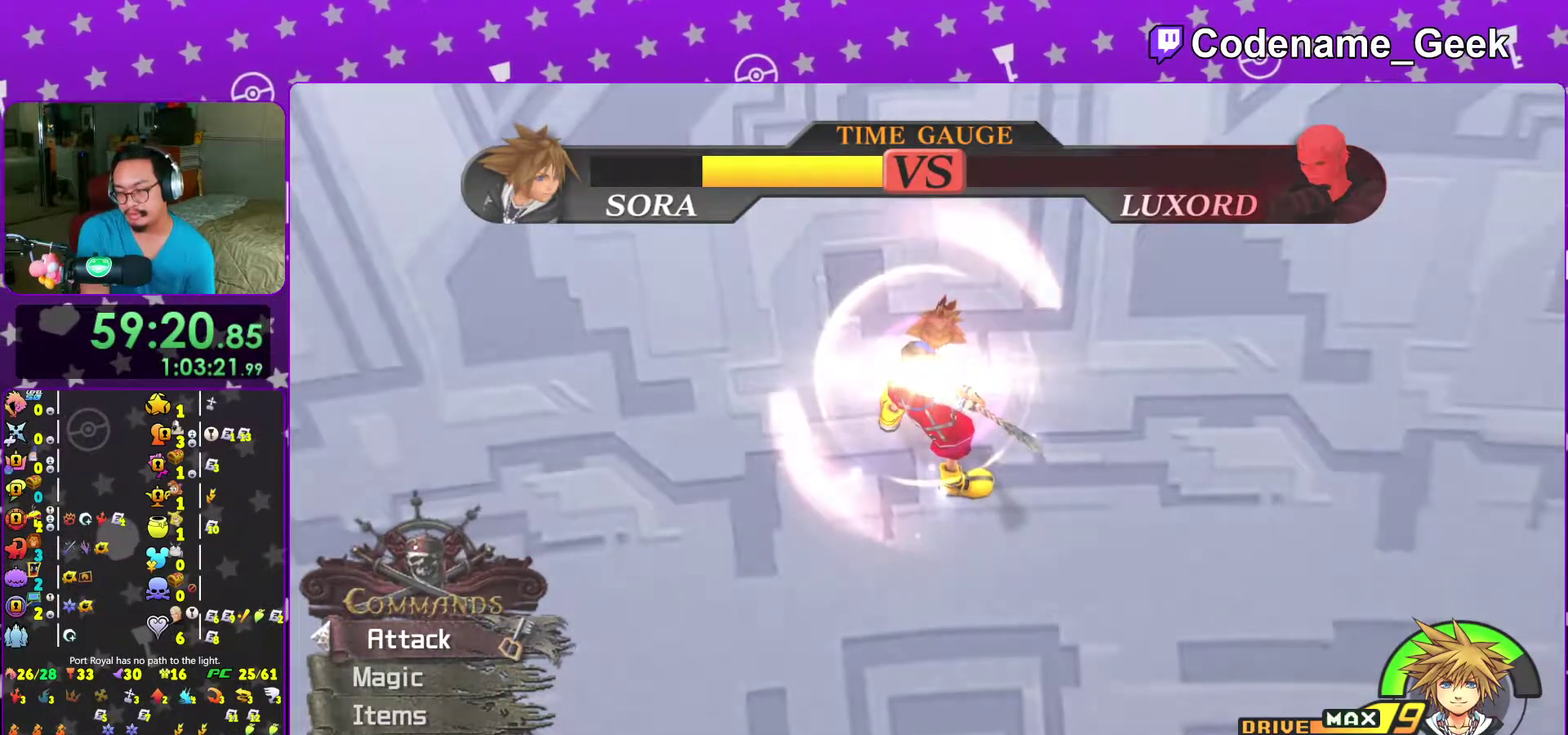
{"dt_ms": 300, "buttons": [], "left_stick": "center", "right_stick": "center", "events": []}